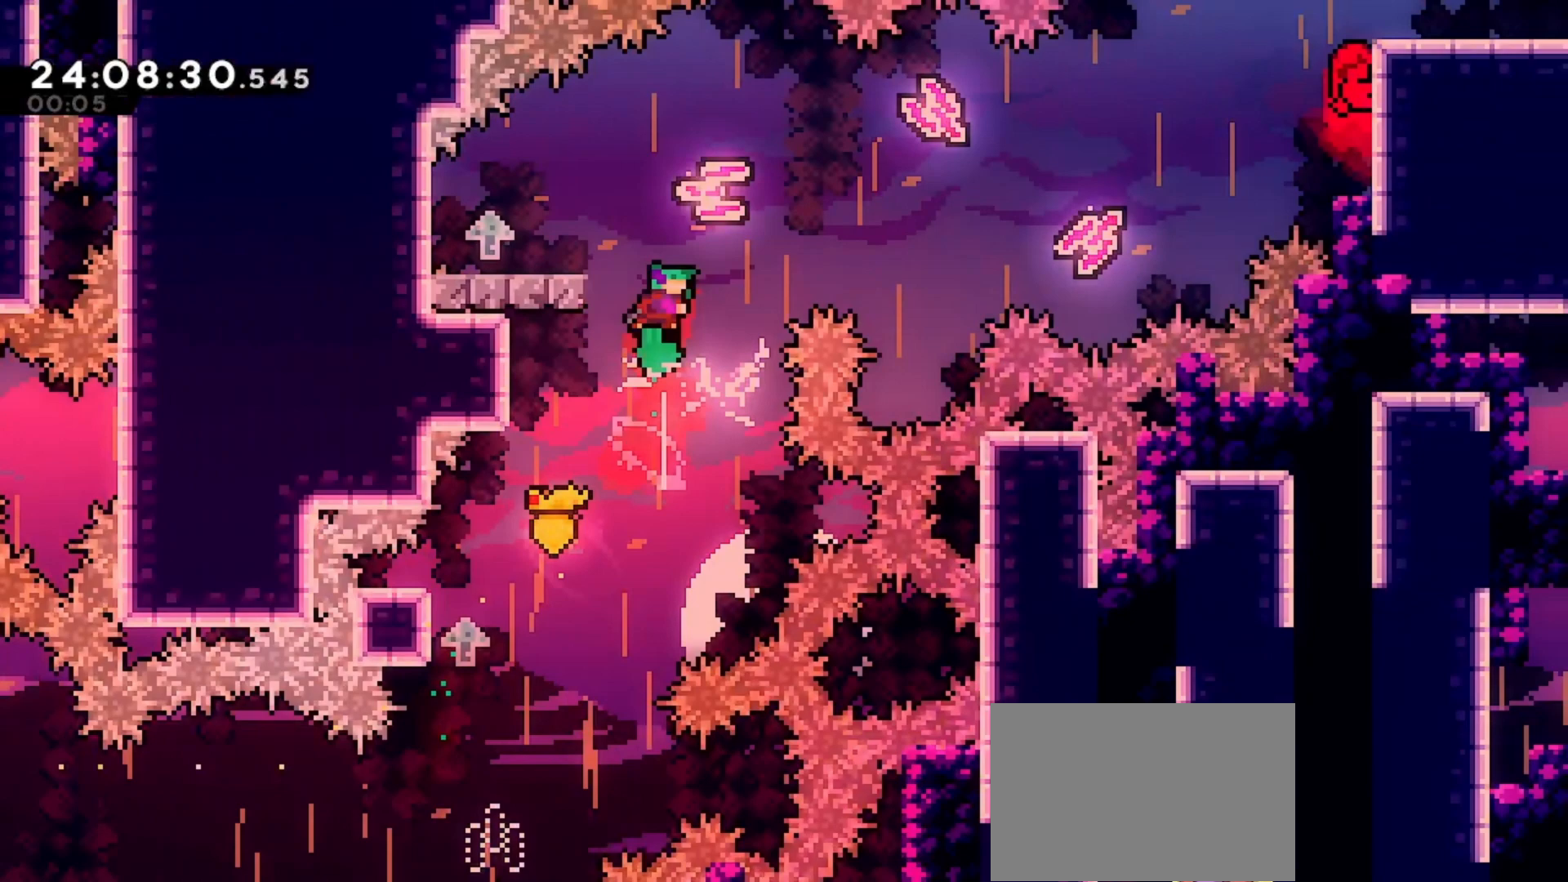
Gameplay with keyboard; each line is a JSON object with the keys held at the frame after it. "events" lists presses ("down") and releases ("up") of "dash", "demo", "down", "grab", "jd", "jdemo", "jump", "jump2", "left", "right" and "up" between this image and that frame as [ms after this image, input, new state], when the widget could be followed in between. No other keys are recorded. Mouse input is not recorded. Key names are as the overlay labels them; some are game actions (e.g. jump) rather than physical keys.
{"keys": ["jump", "right"], "events": [[67, "jump", "down"], [333, "jump", "up"], [367, "jump", "down"]]}
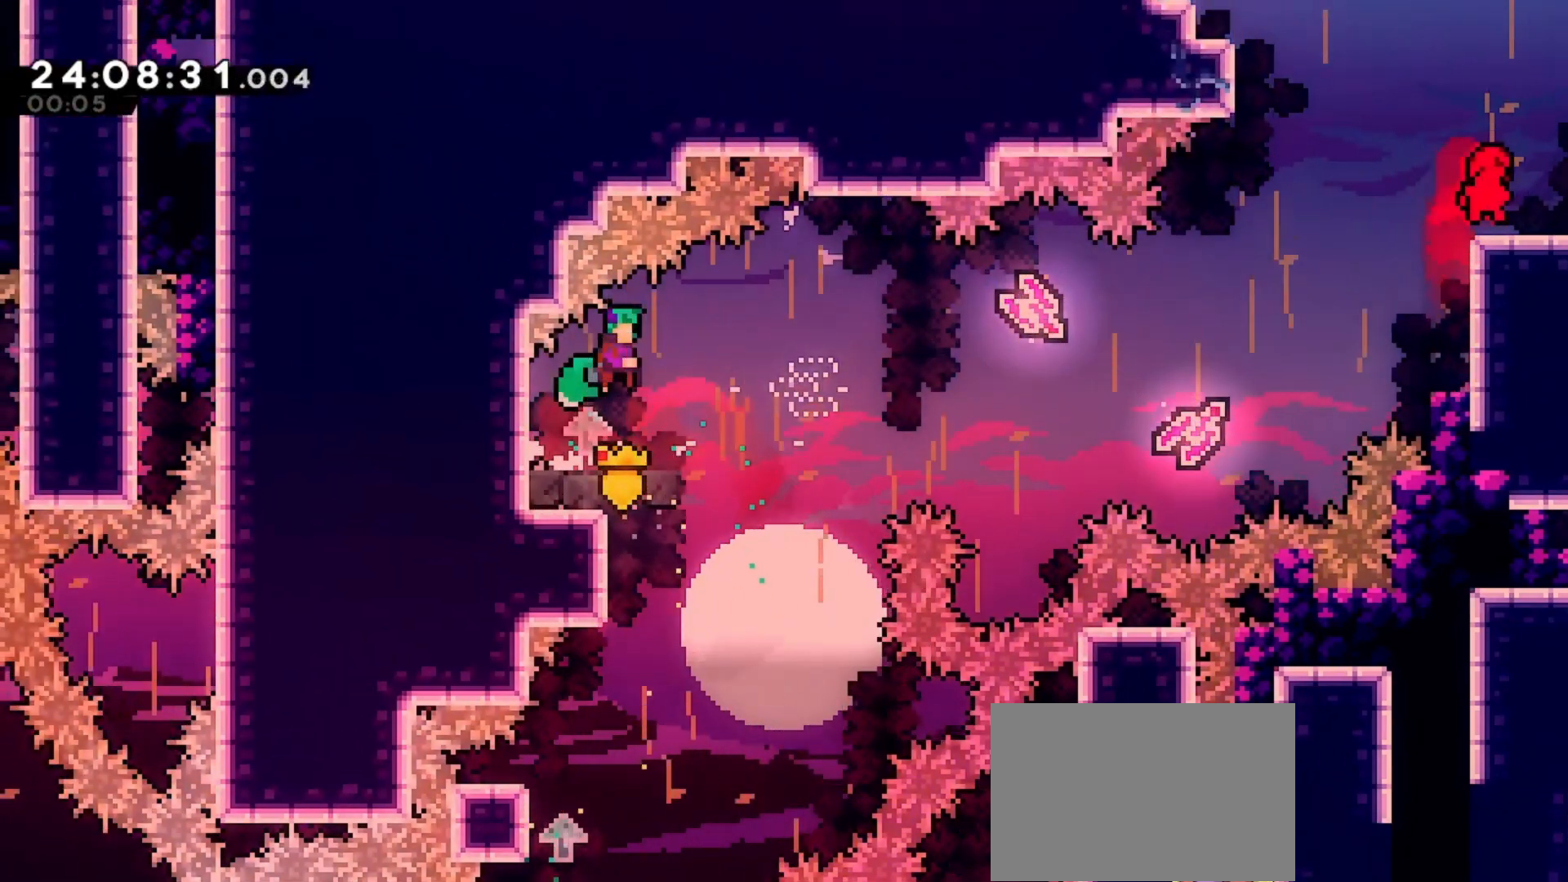
{"keys": [], "events": [[333, "jump", "up"], [367, "right", "up"]]}
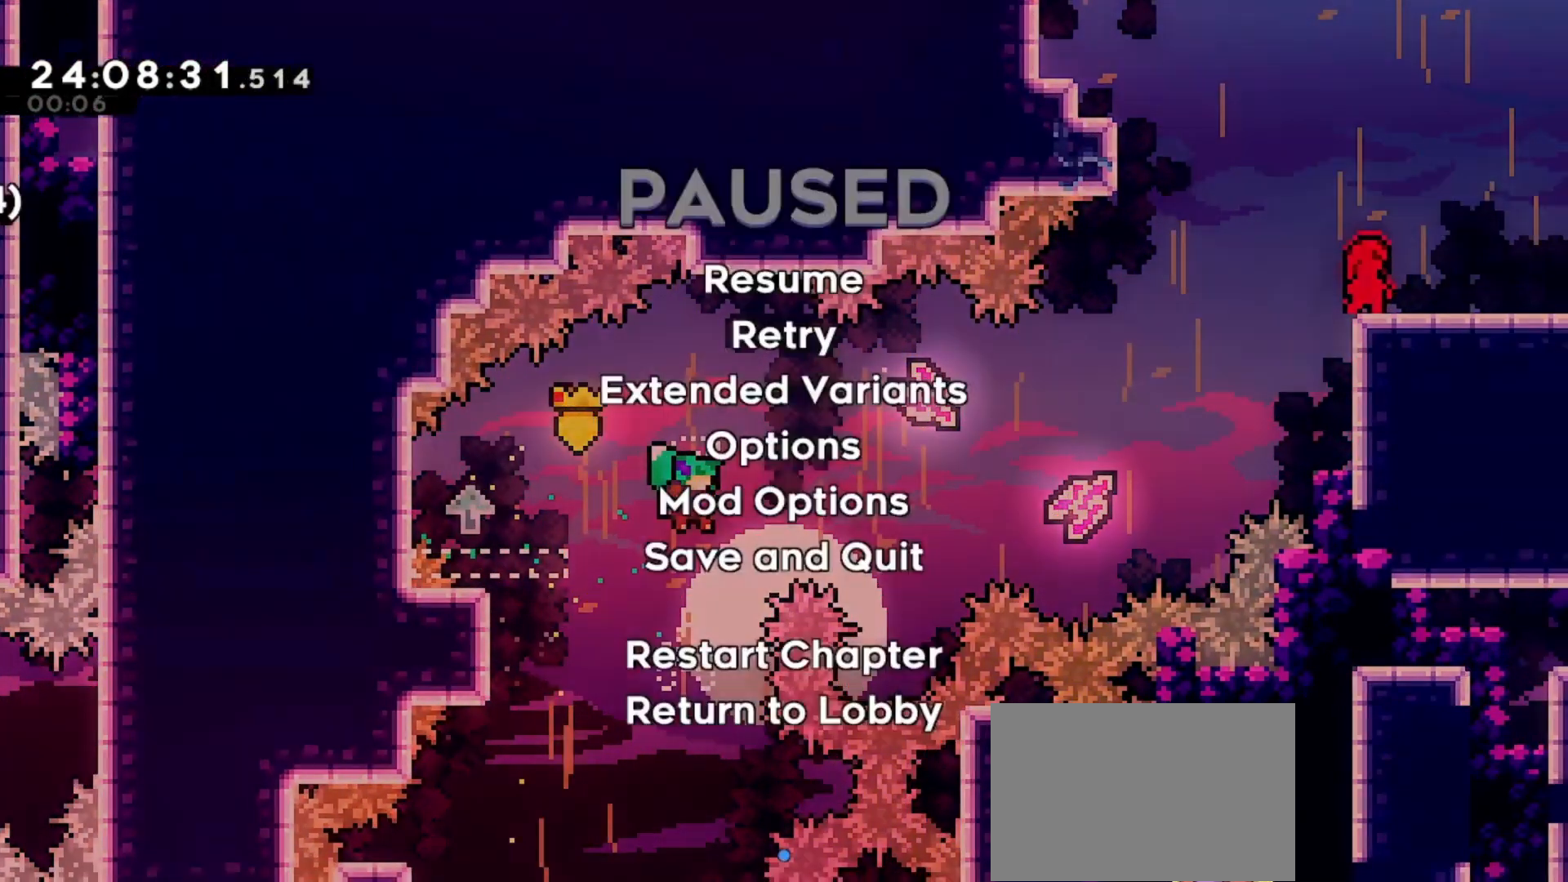
{"keys": [], "events": [[167, "down", "down"], [233, "jump", "down"], [267, "down", "up"], [367, "jump", "up"]]}
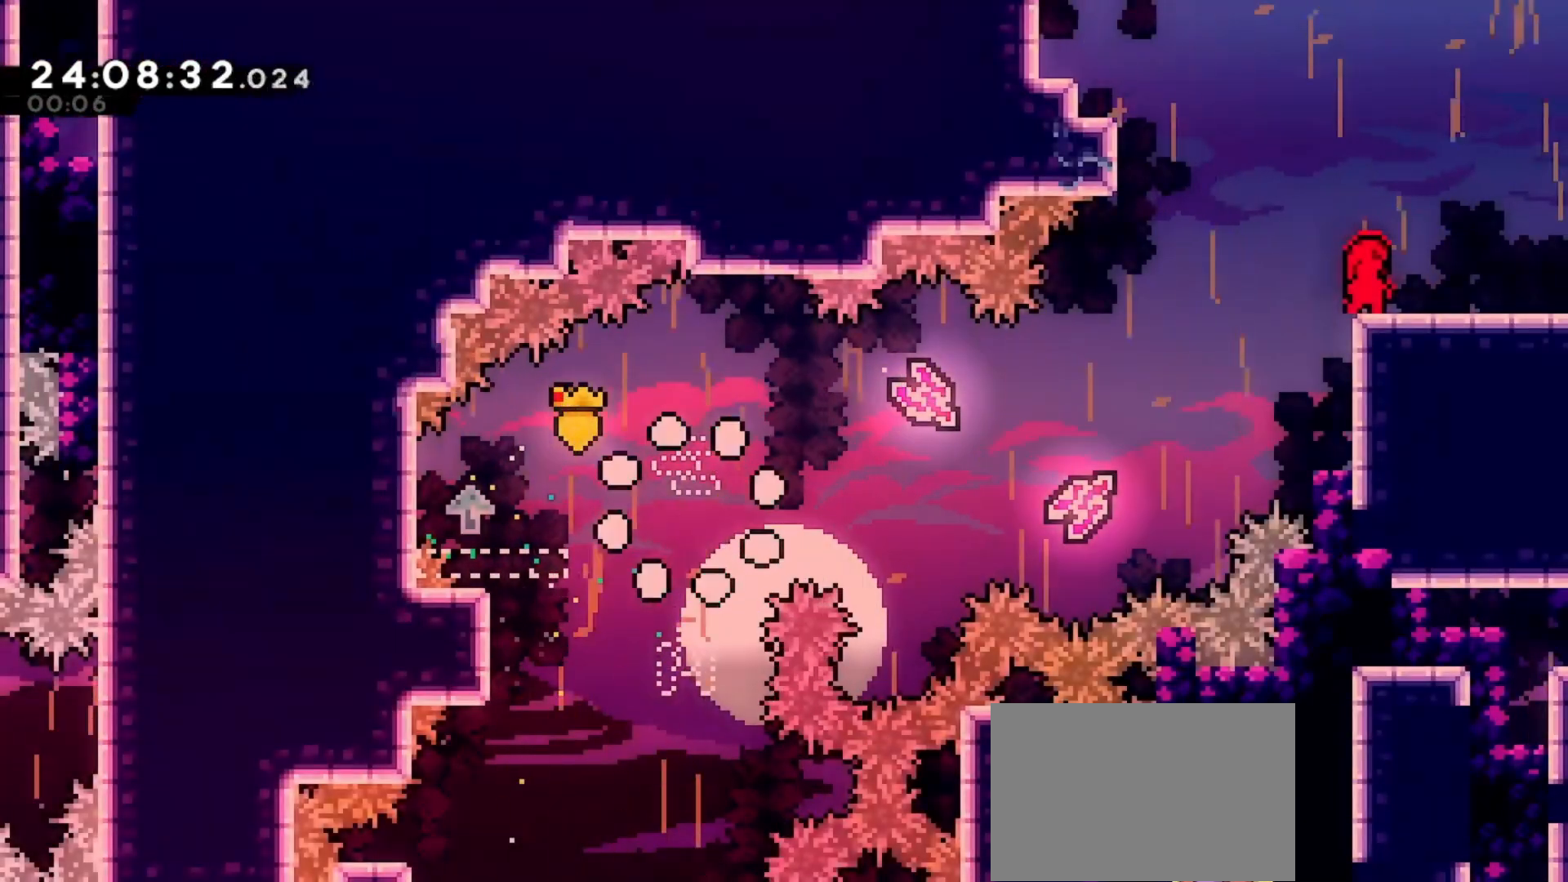
{"keys": [], "events": []}
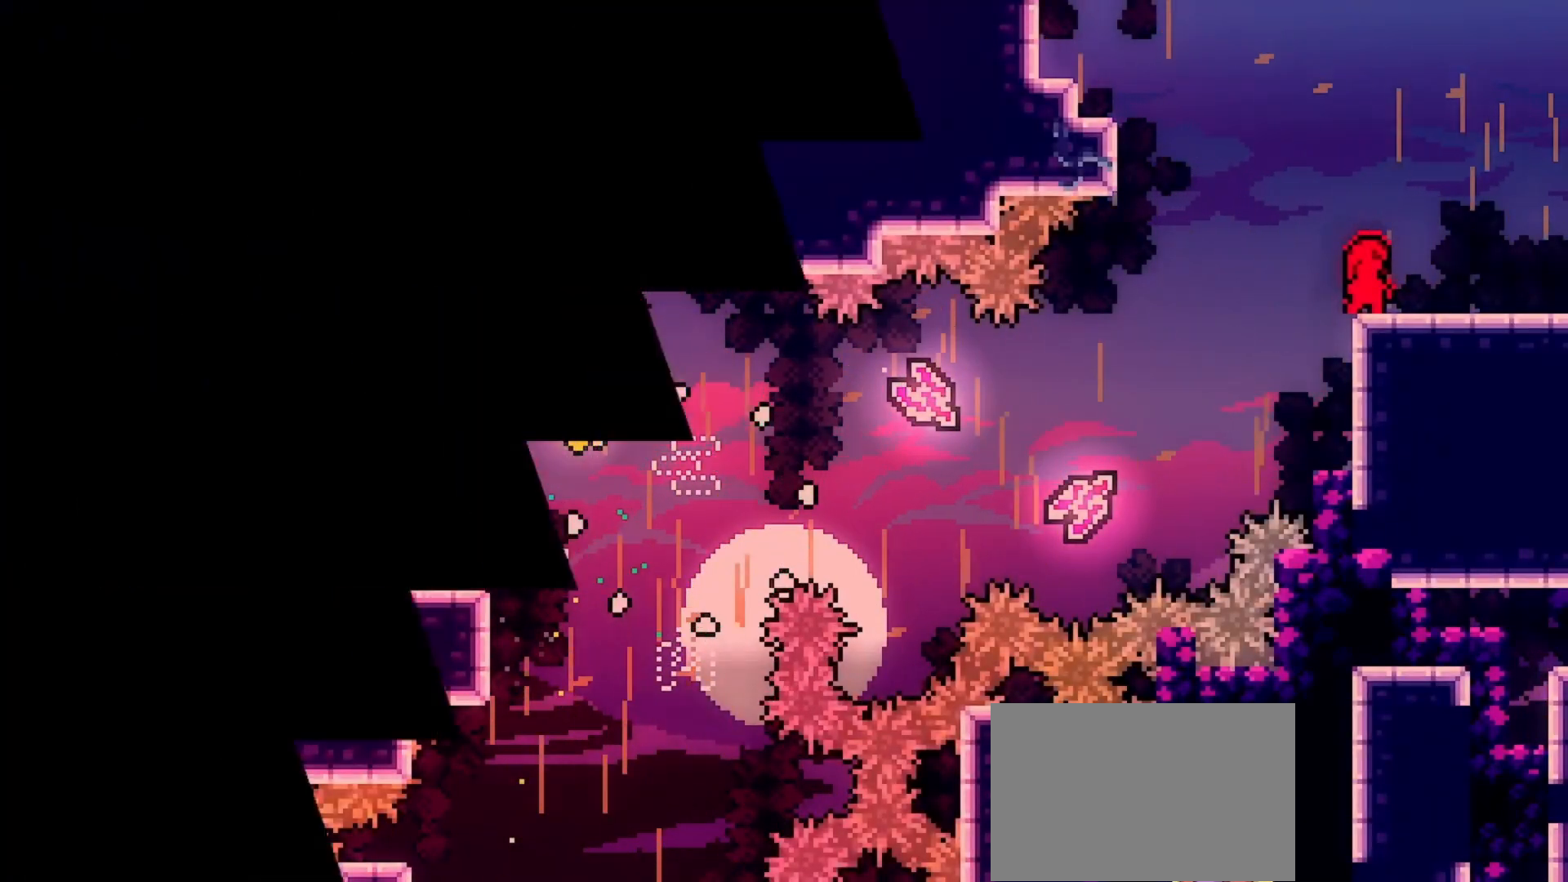
{"keys": [], "events": []}
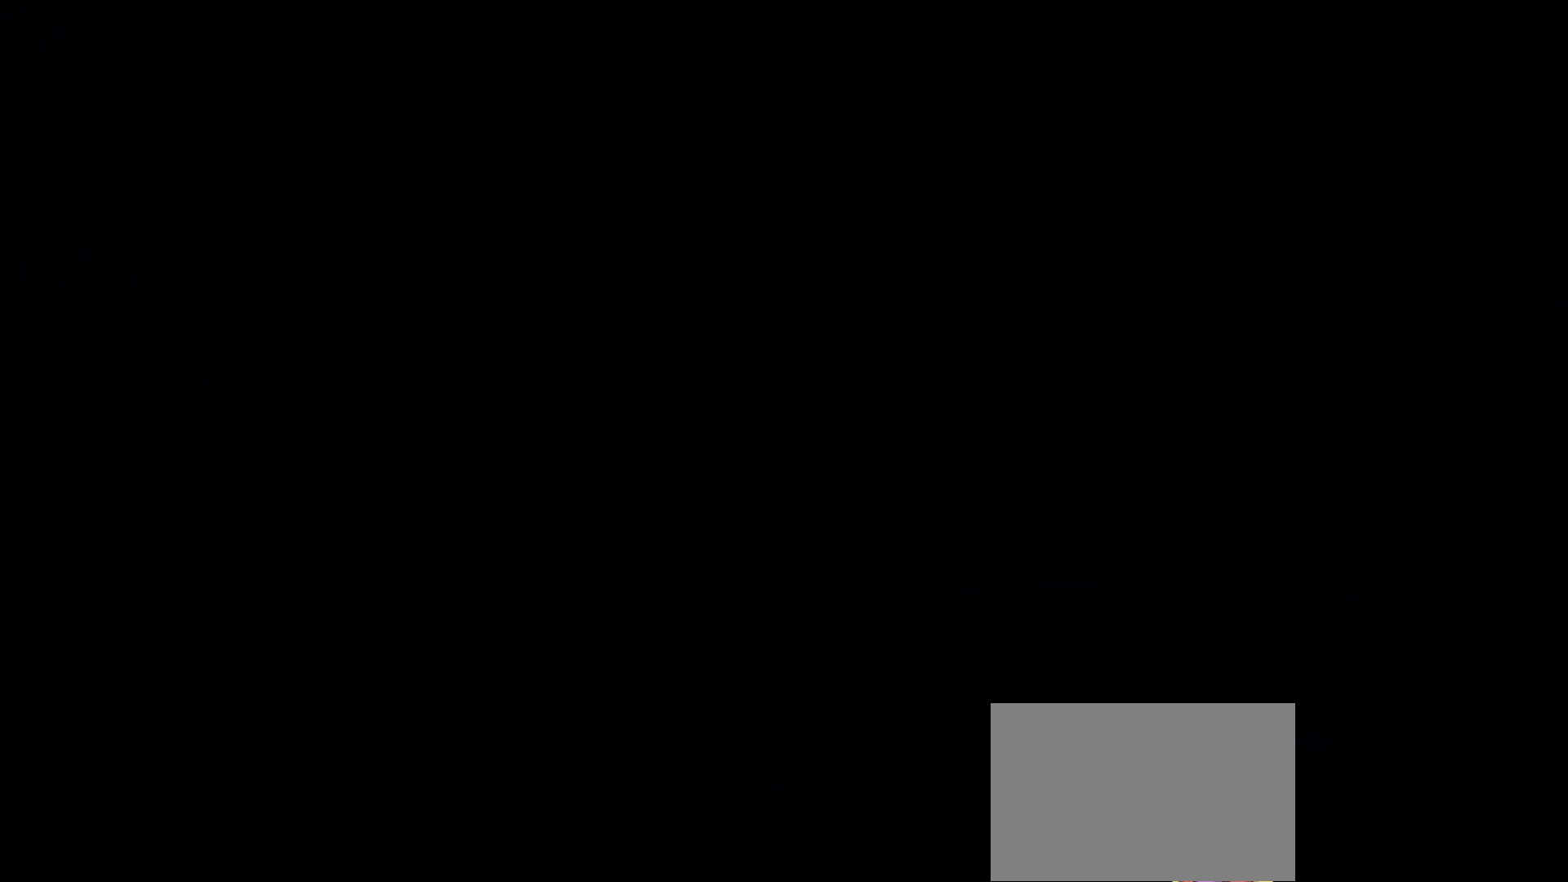
{"keys": [], "events": []}
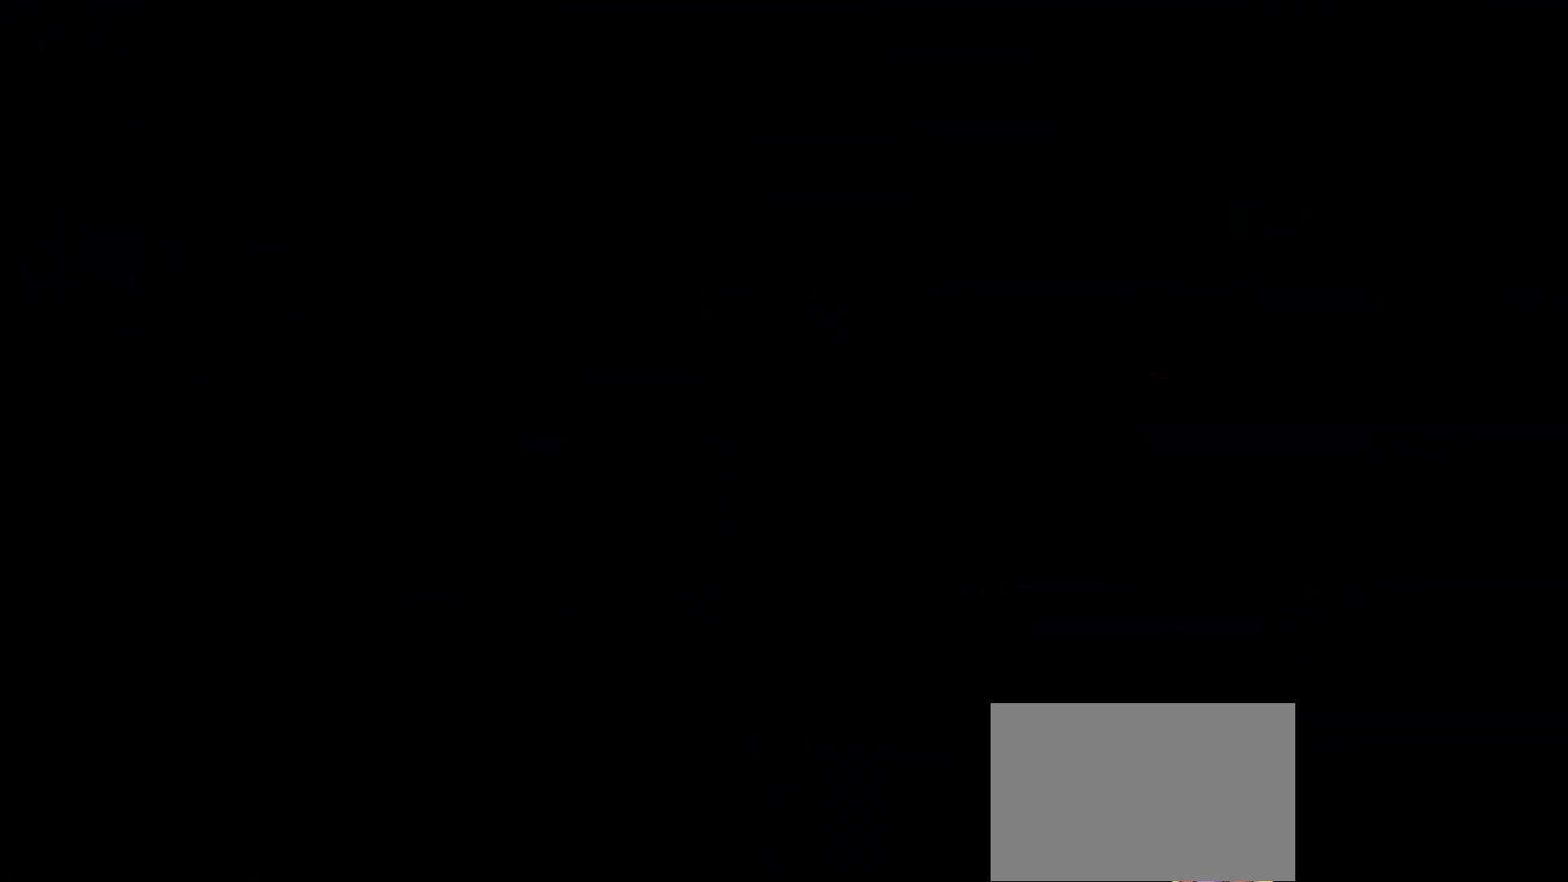
{"keys": [], "events": []}
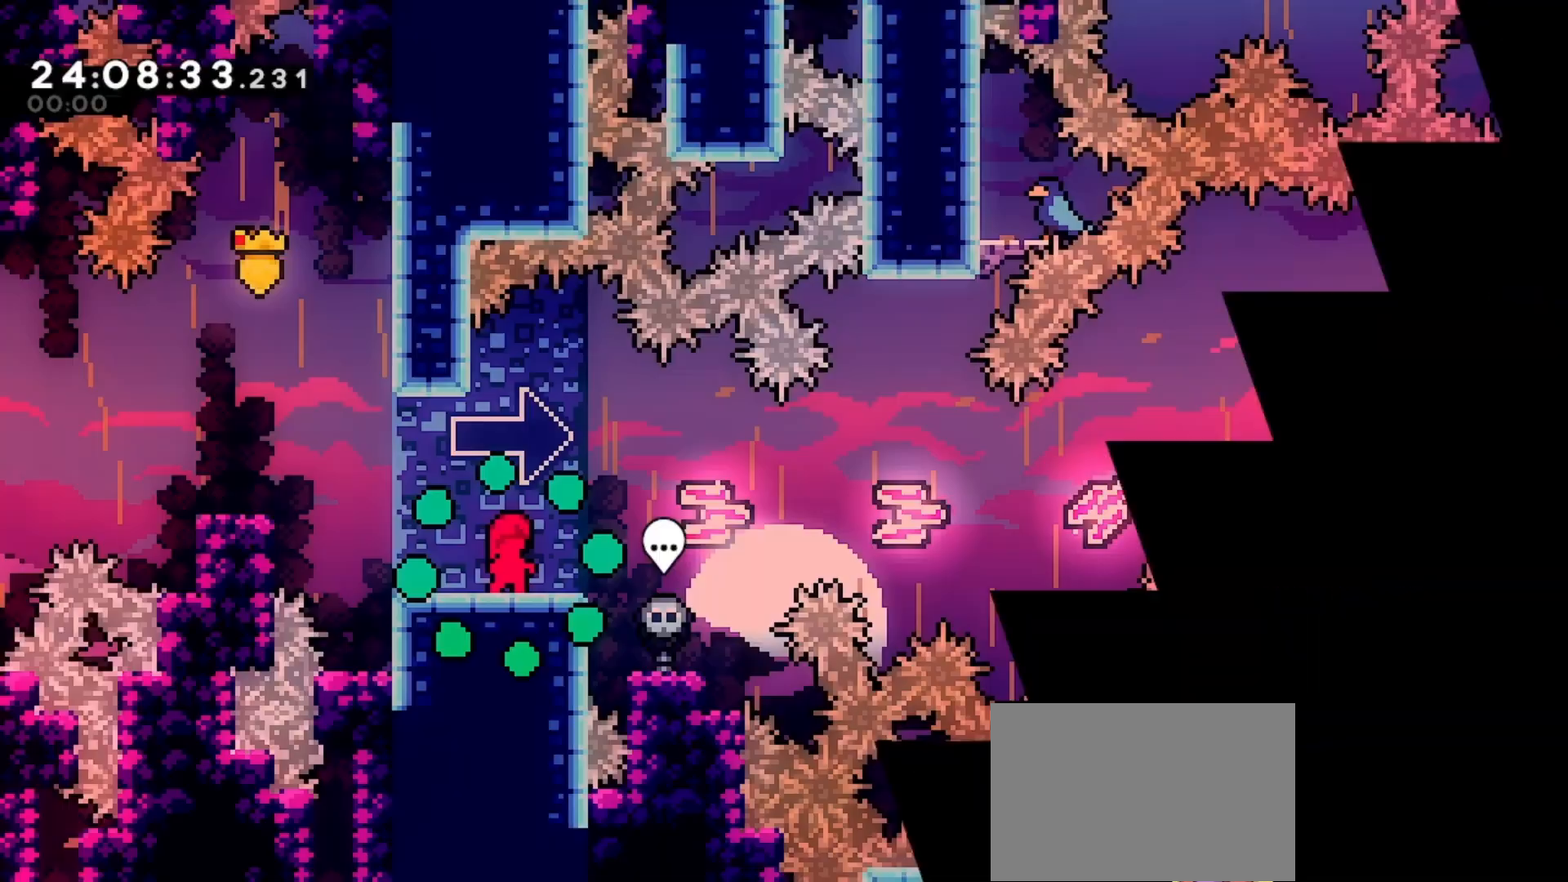
{"keys": ["left"], "events": [[433, "left", "down"]]}
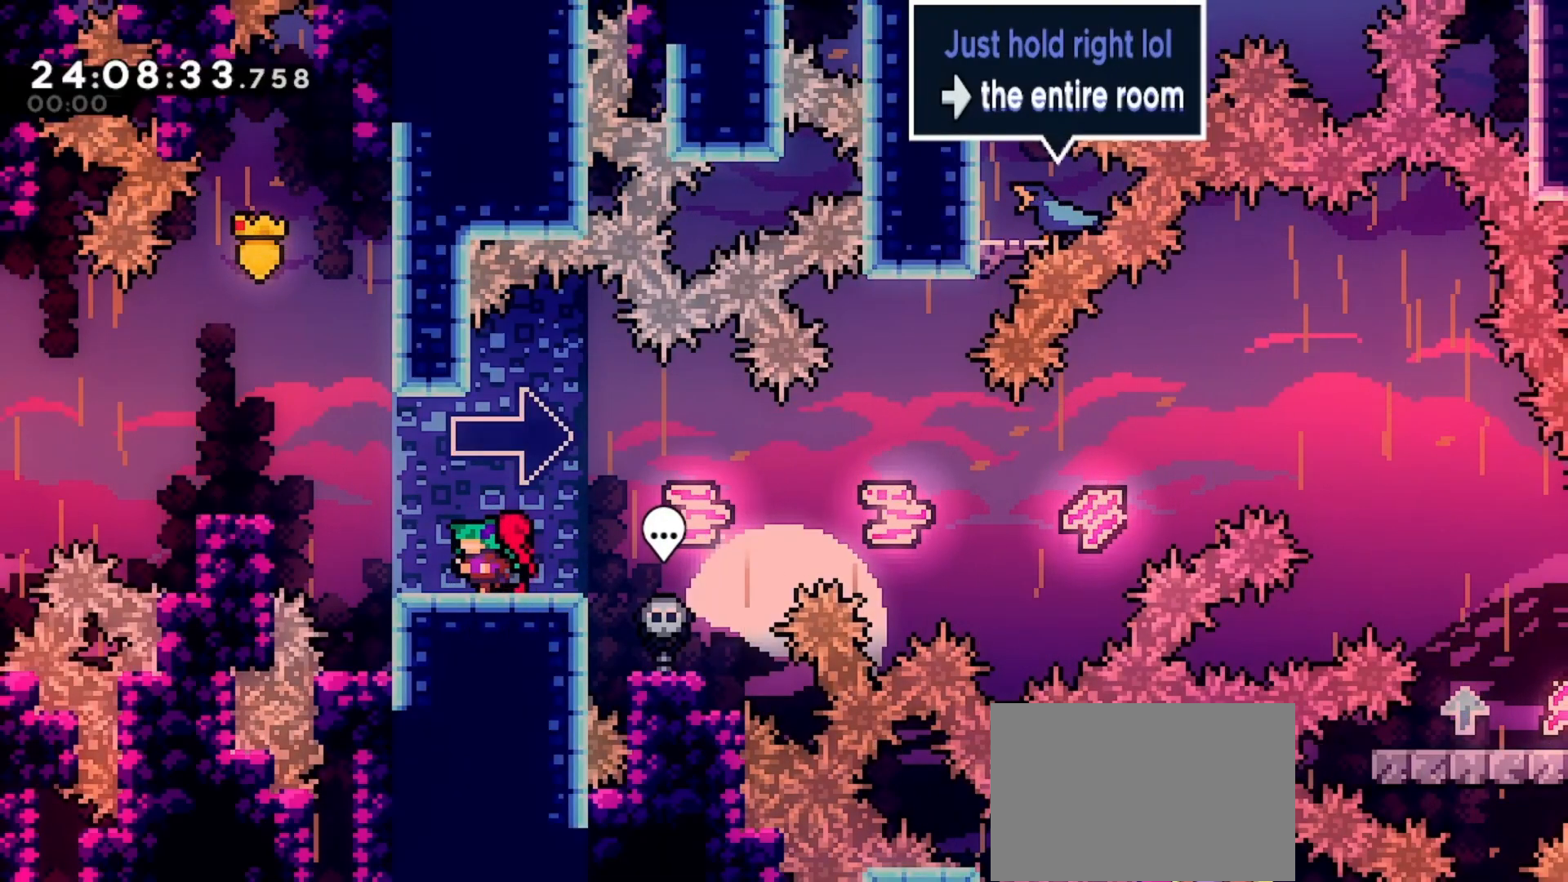
{"keys": [], "events": [[167, "jump", "down"], [400, "jump", "up"], [467, "left", "up"]]}
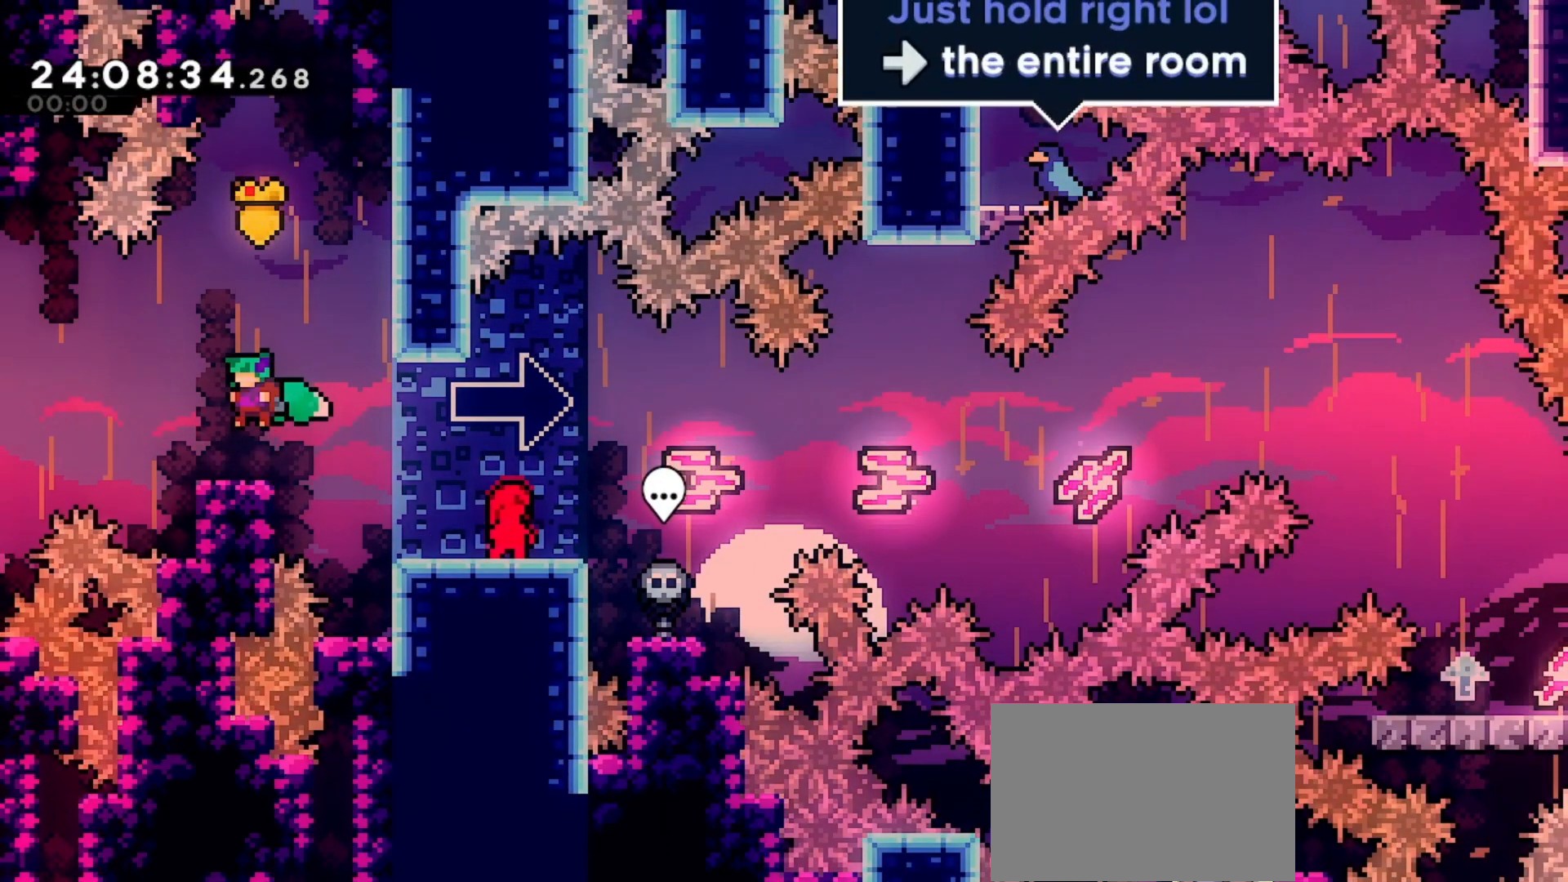
{"keys": ["grab"], "events": [[100, "right", "down"], [167, "jump", "down"], [333, "grab", "down"], [433, "jump", "up"], [467, "right", "up"]]}
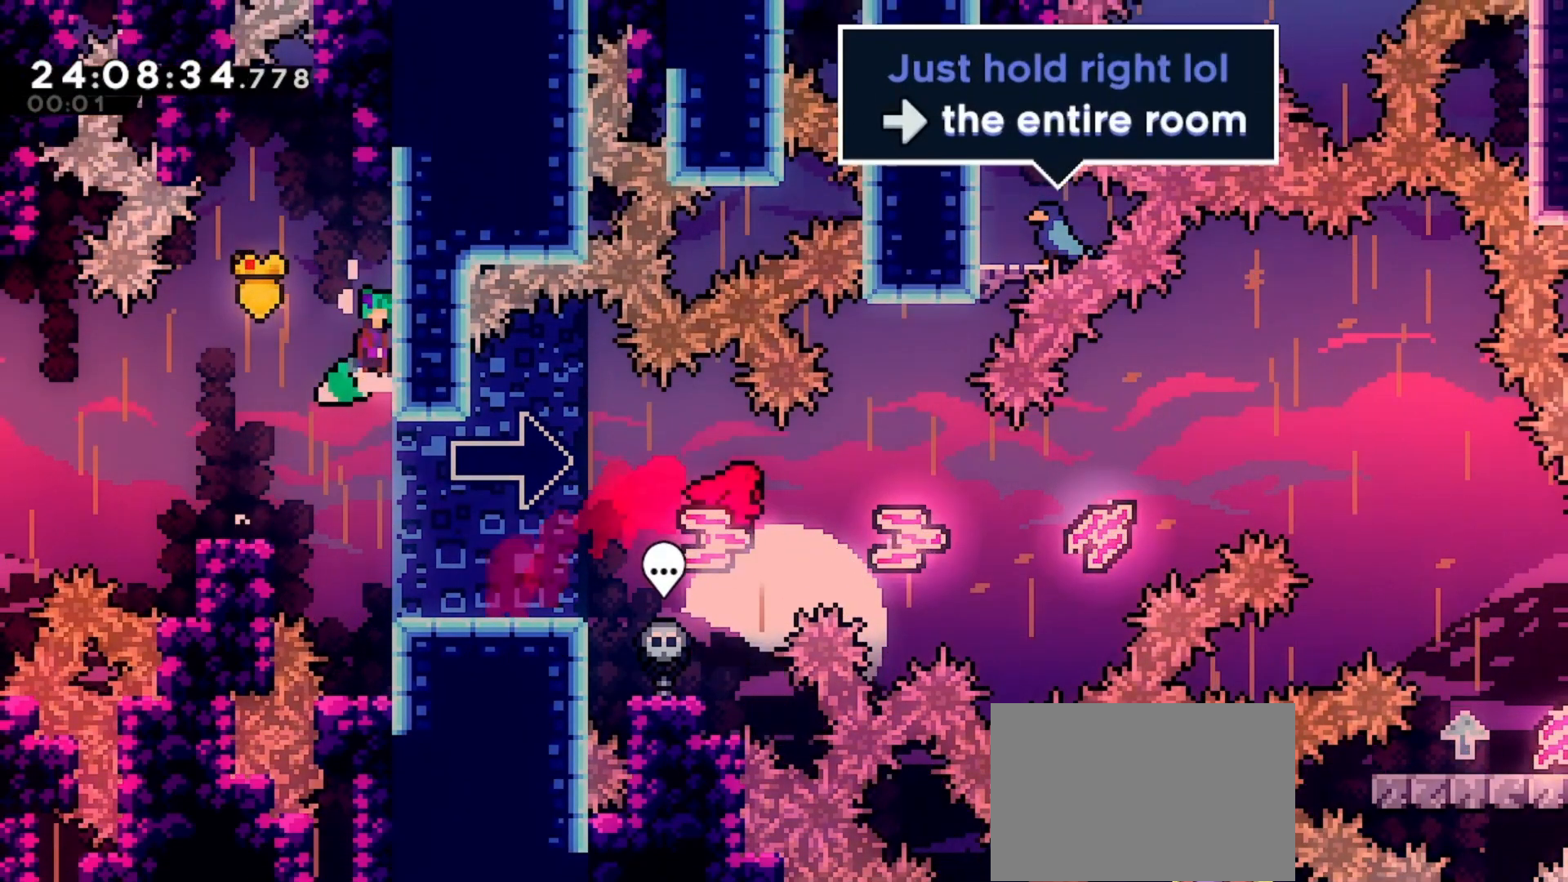
{"keys": [], "events": [[33, "jump", "down"], [33, "left", "down"], [133, "grab", "up"], [133, "jump", "up"], [200, "left", "up"]]}
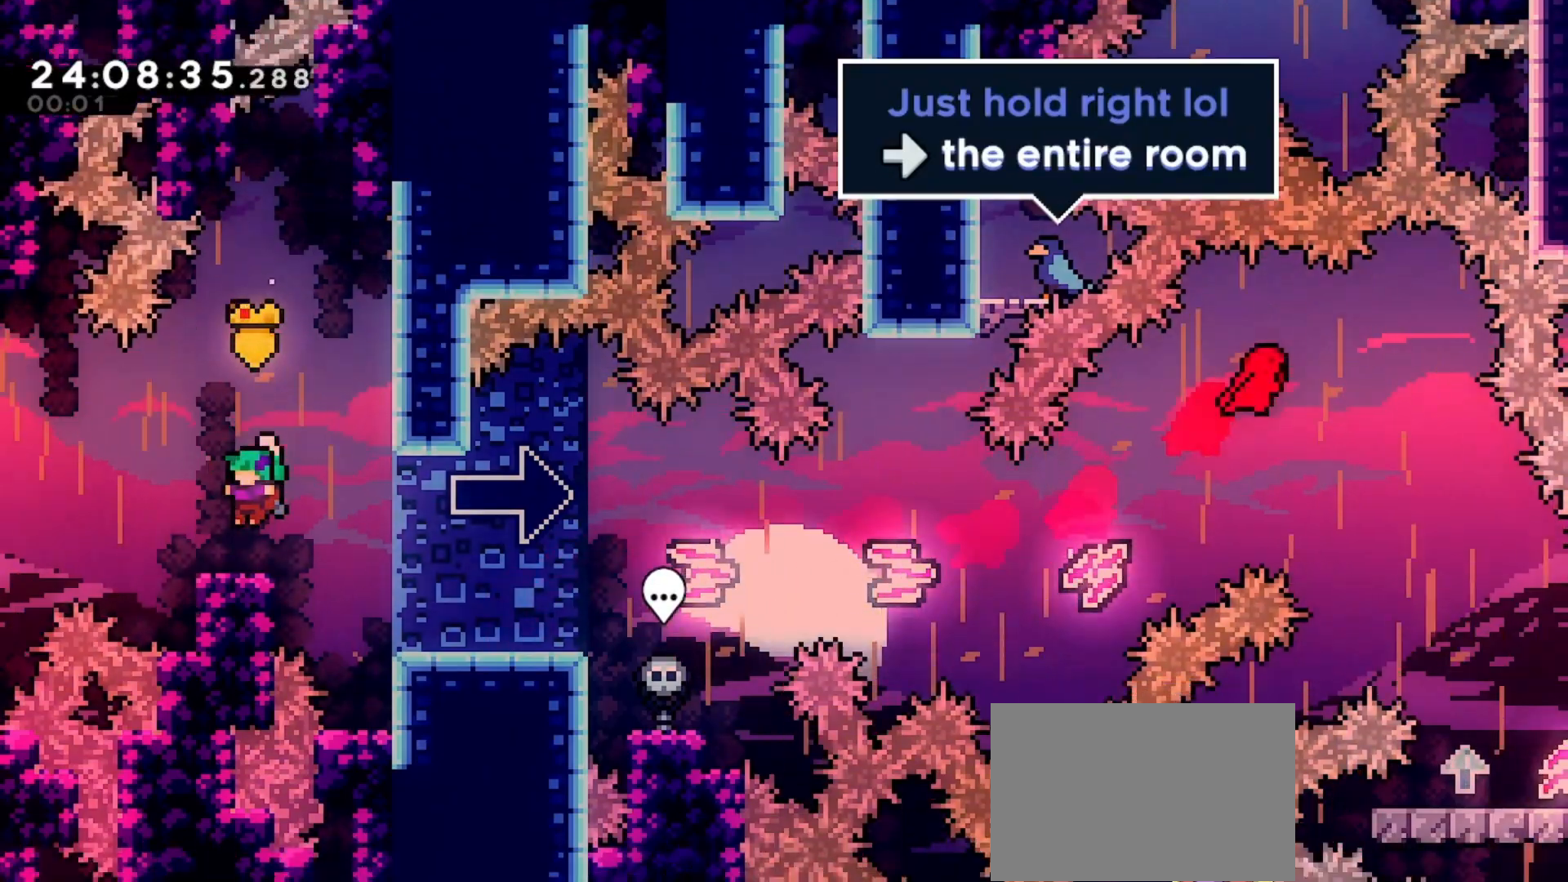
{"keys": ["right"], "events": [[133, "jump", "down"], [133, "right", "down"], [233, "jump", "up"]]}
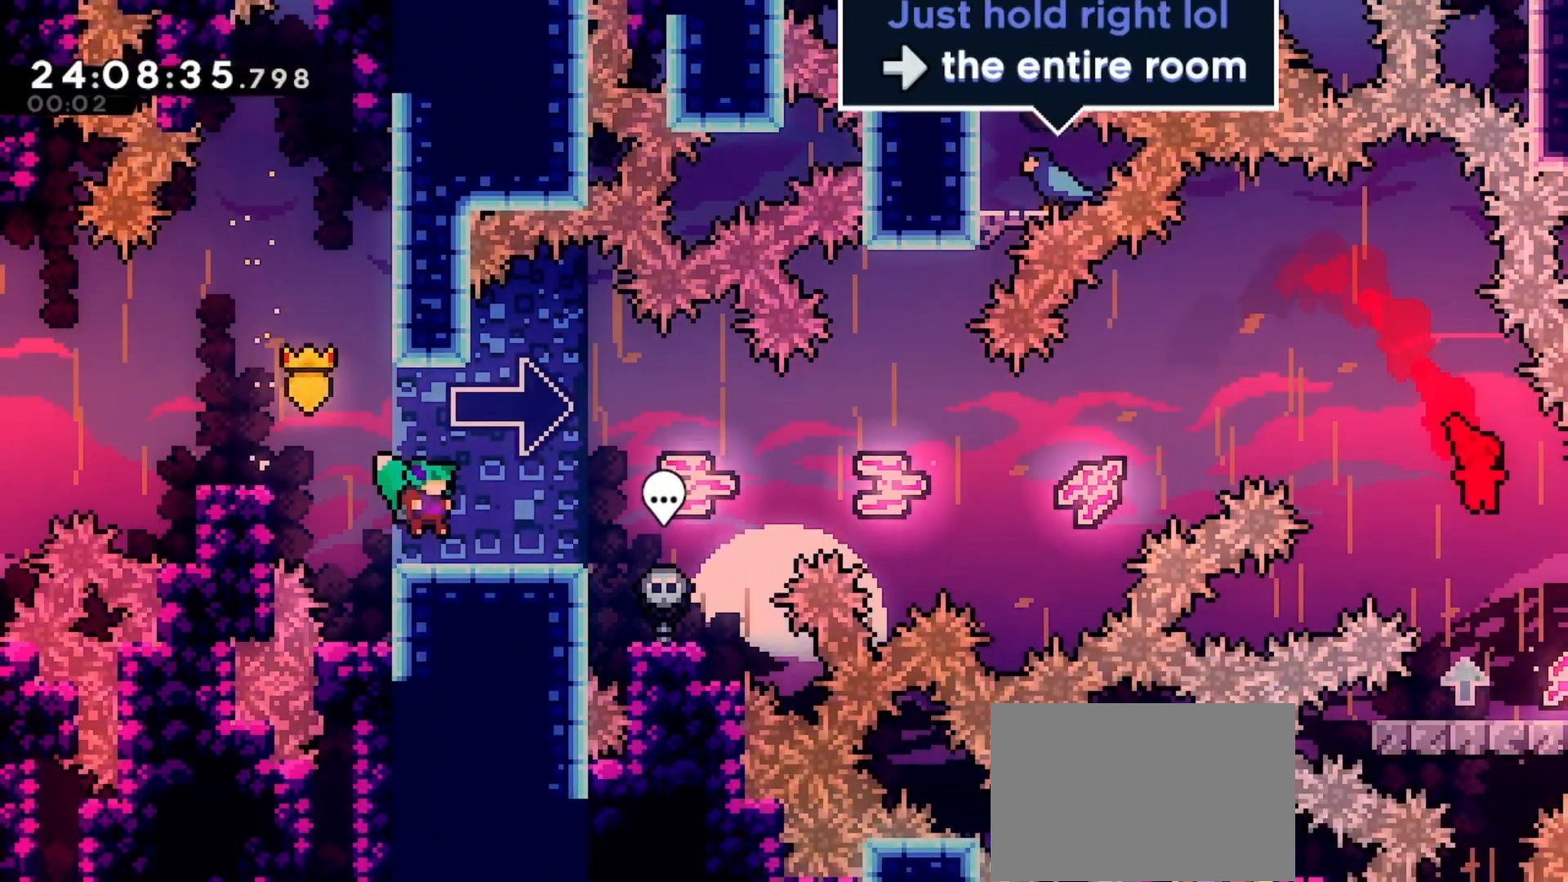
{"keys": ["right"], "events": [[167, "jump", "down"], [367, "jump", "up"]]}
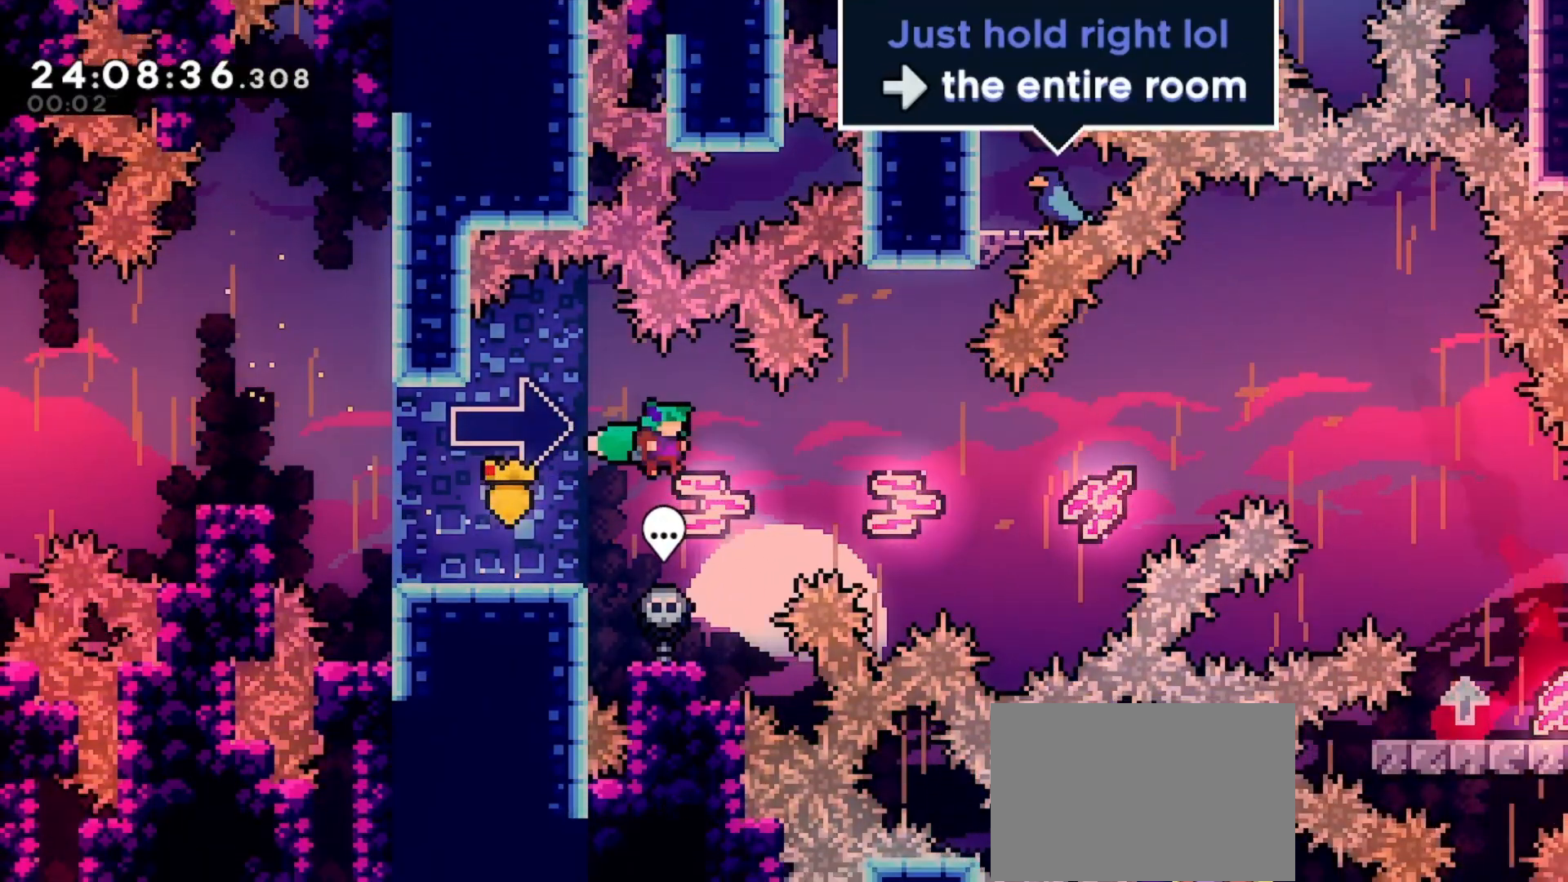
{"keys": ["right"], "events": []}
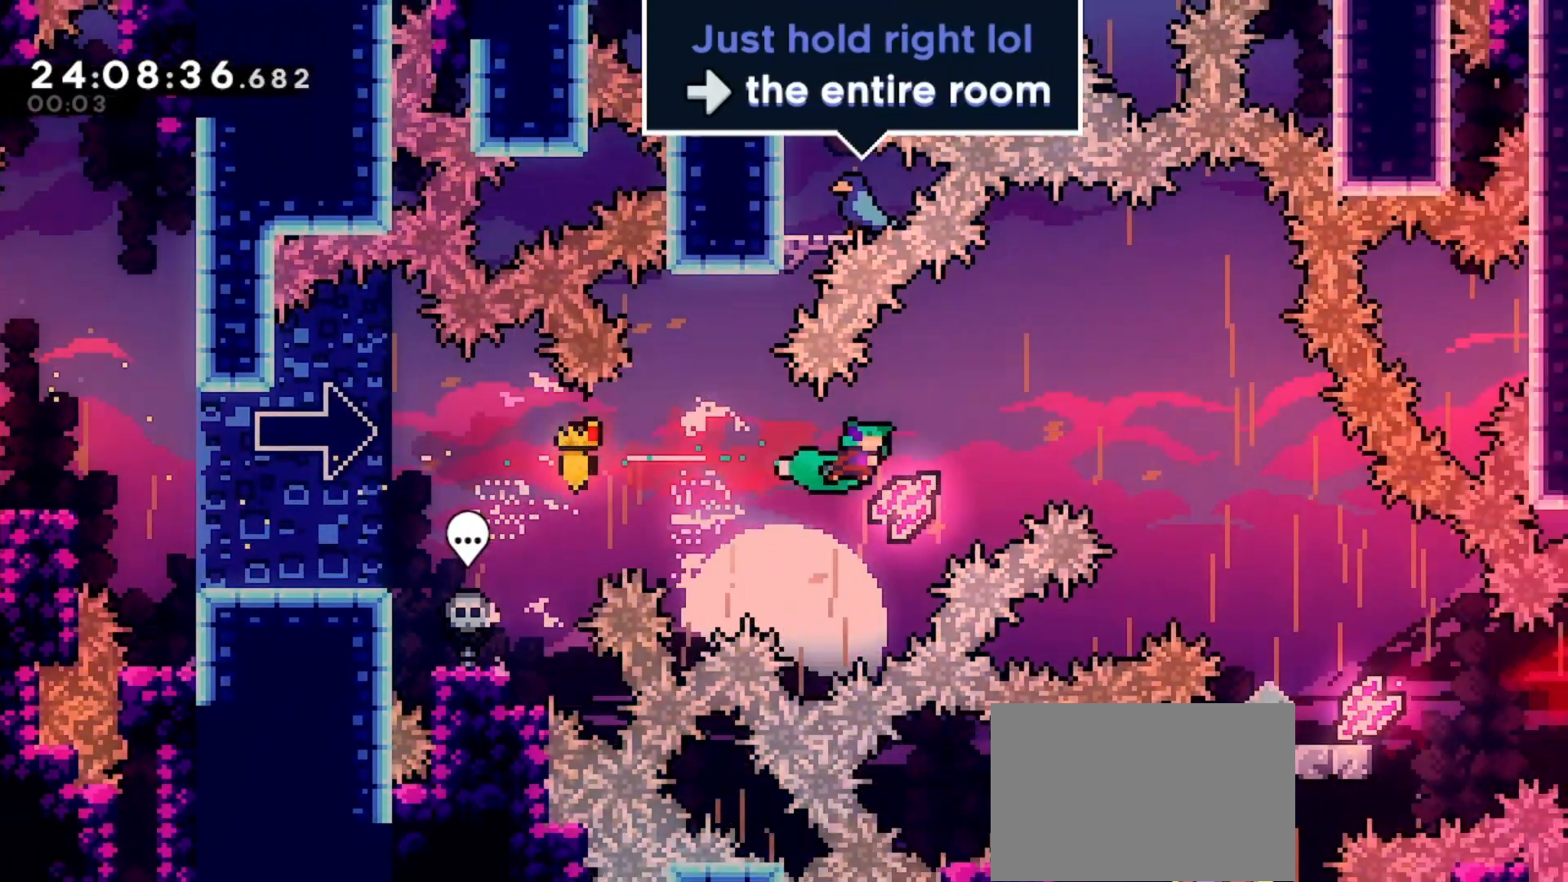
{"keys": ["right"], "events": []}
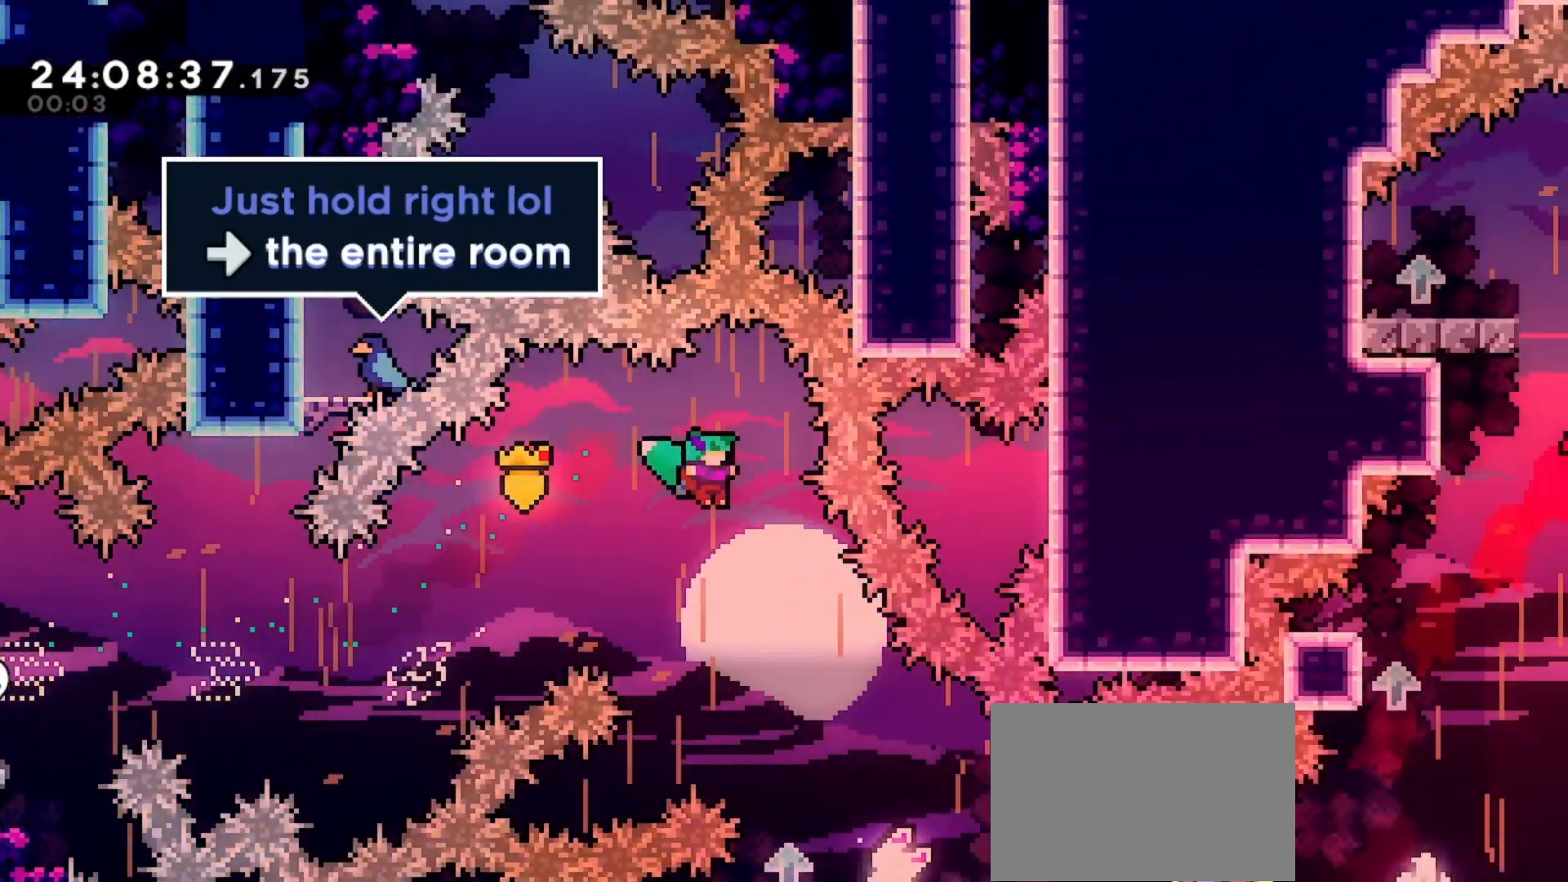
{"keys": ["right"], "events": []}
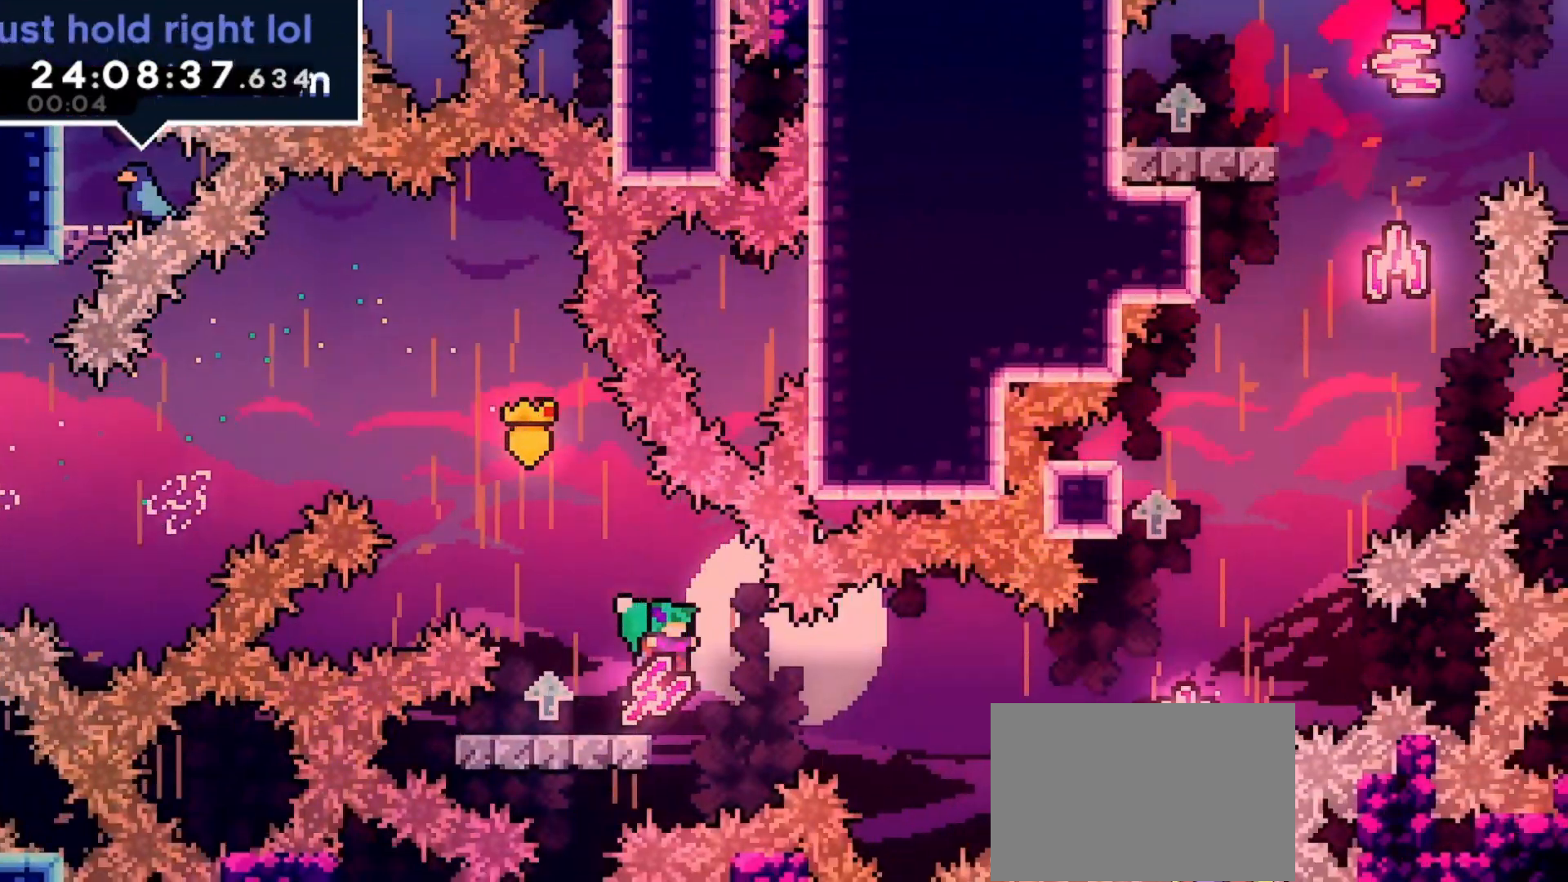
{"keys": ["jump", "right"], "events": [[167, "jump", "down"]]}
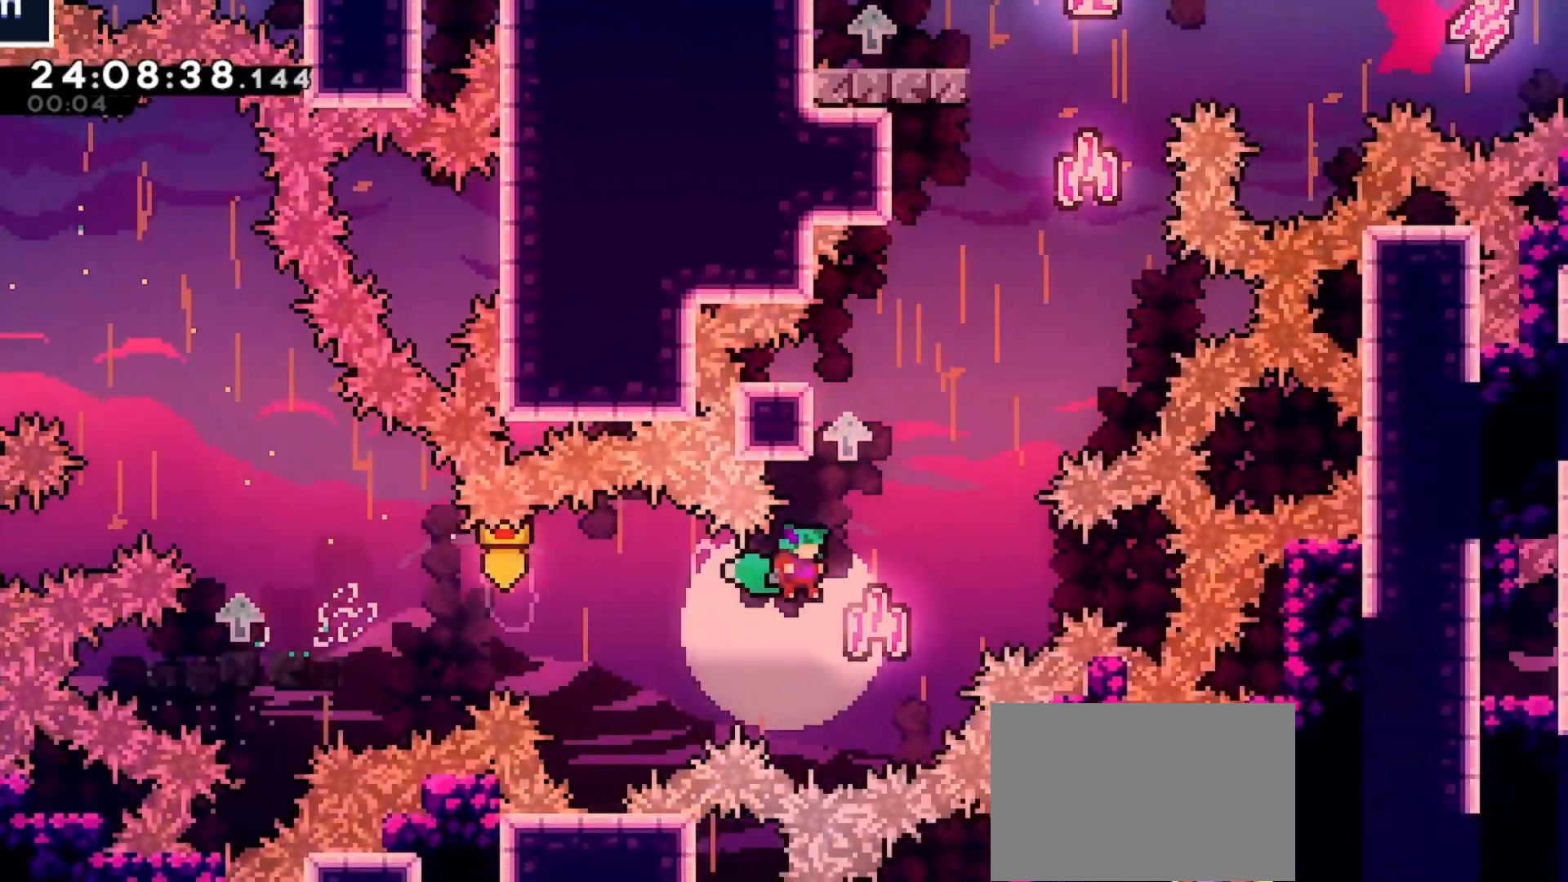
{"keys": ["jump", "right"], "events": [[133, "jump", "up"], [233, "jump", "down"]]}
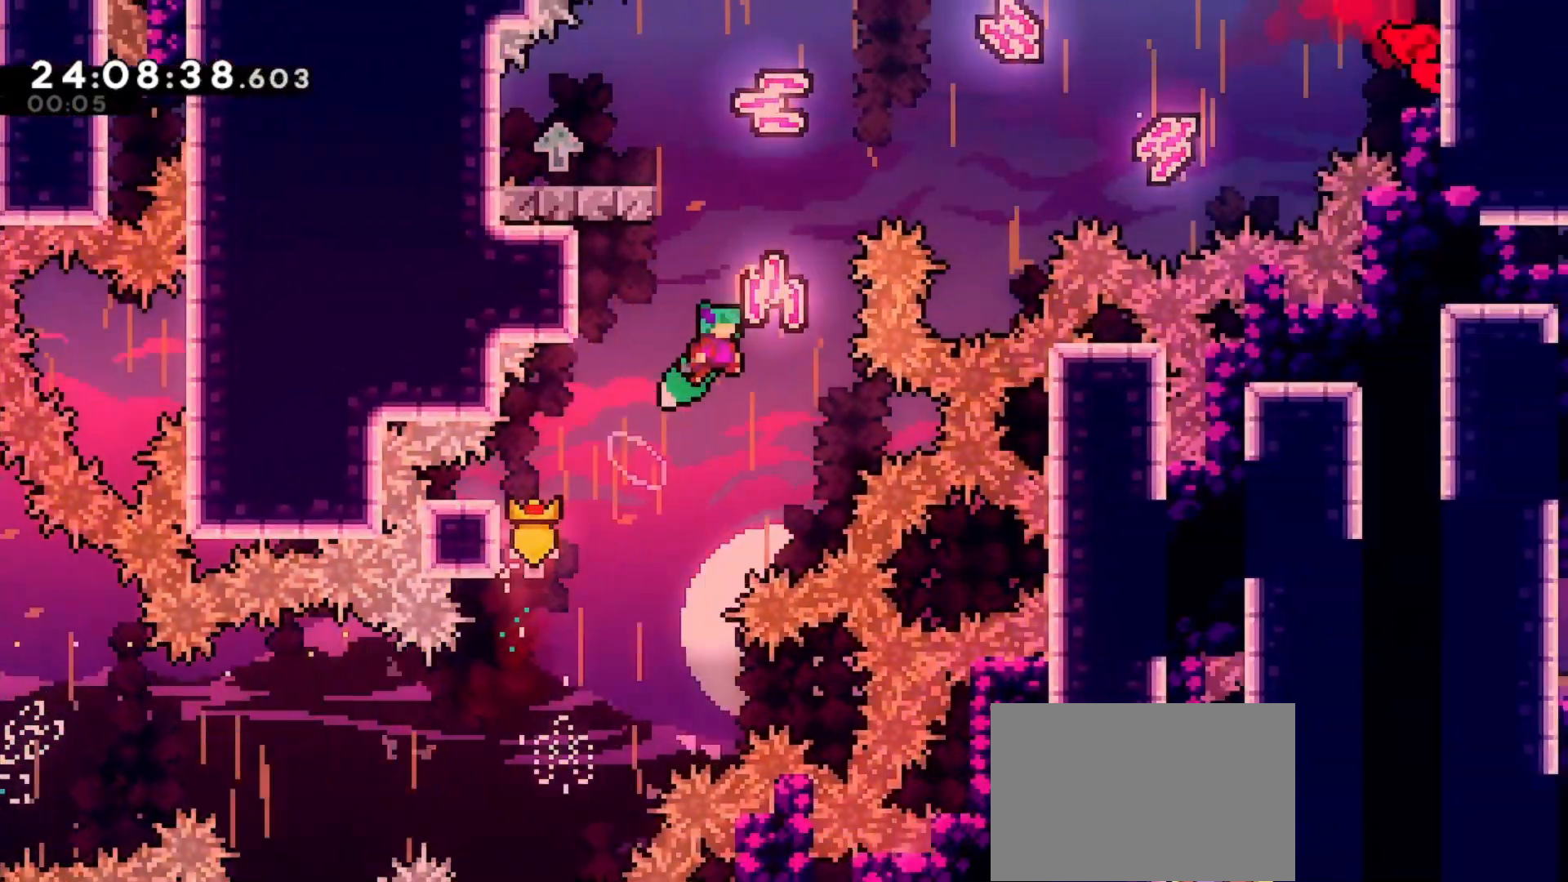
{"keys": ["jump", "right"], "events": [[233, "jump", "up"], [367, "jump", "down"]]}
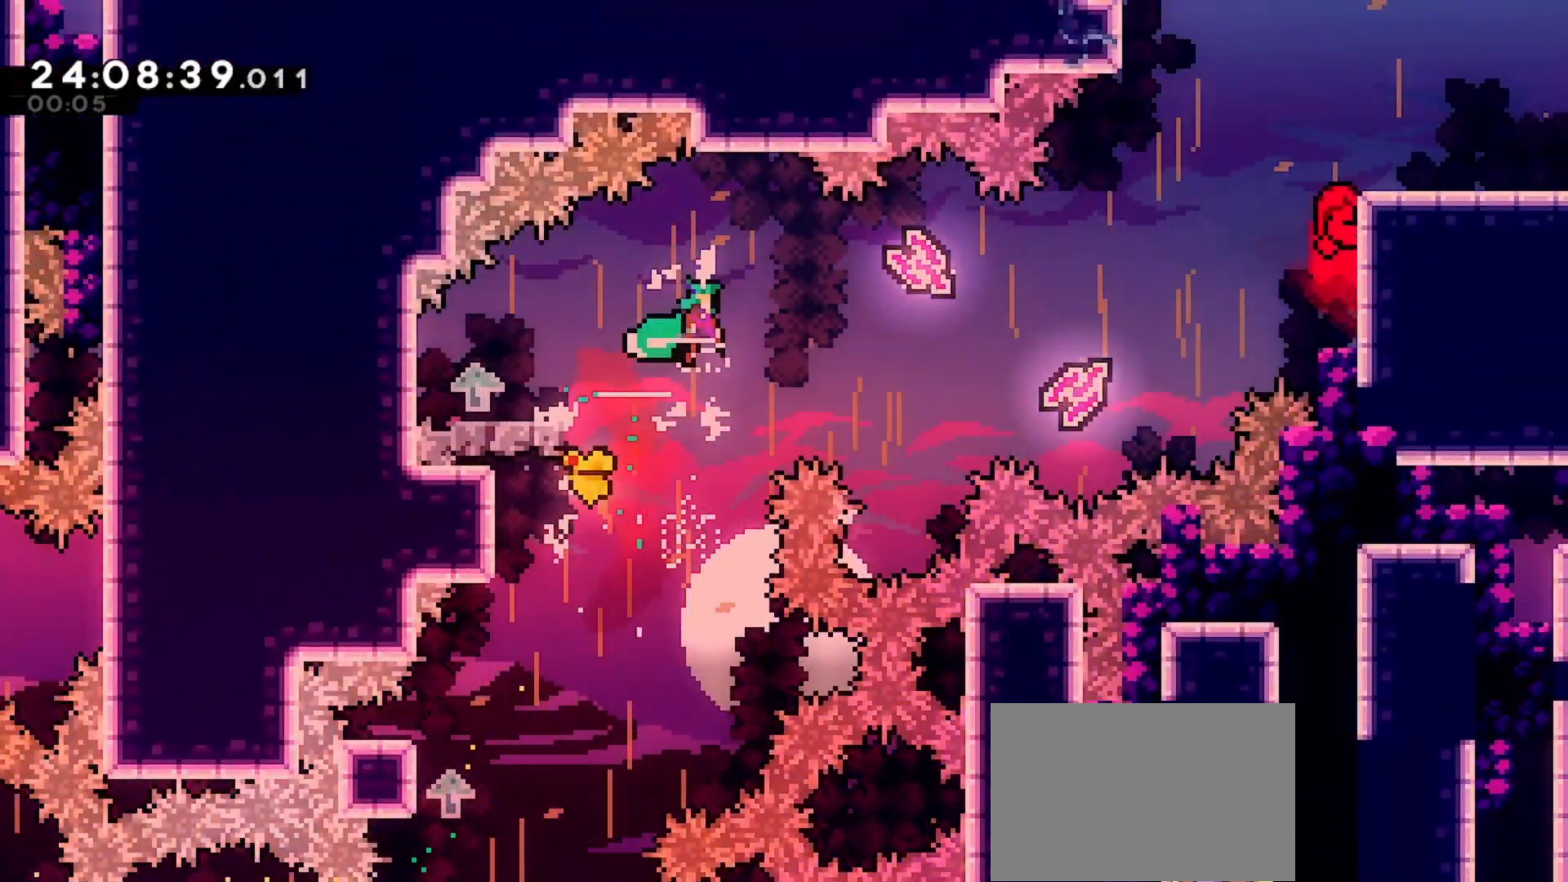
{"keys": ["right"], "events": [[367, "jump", "up"]]}
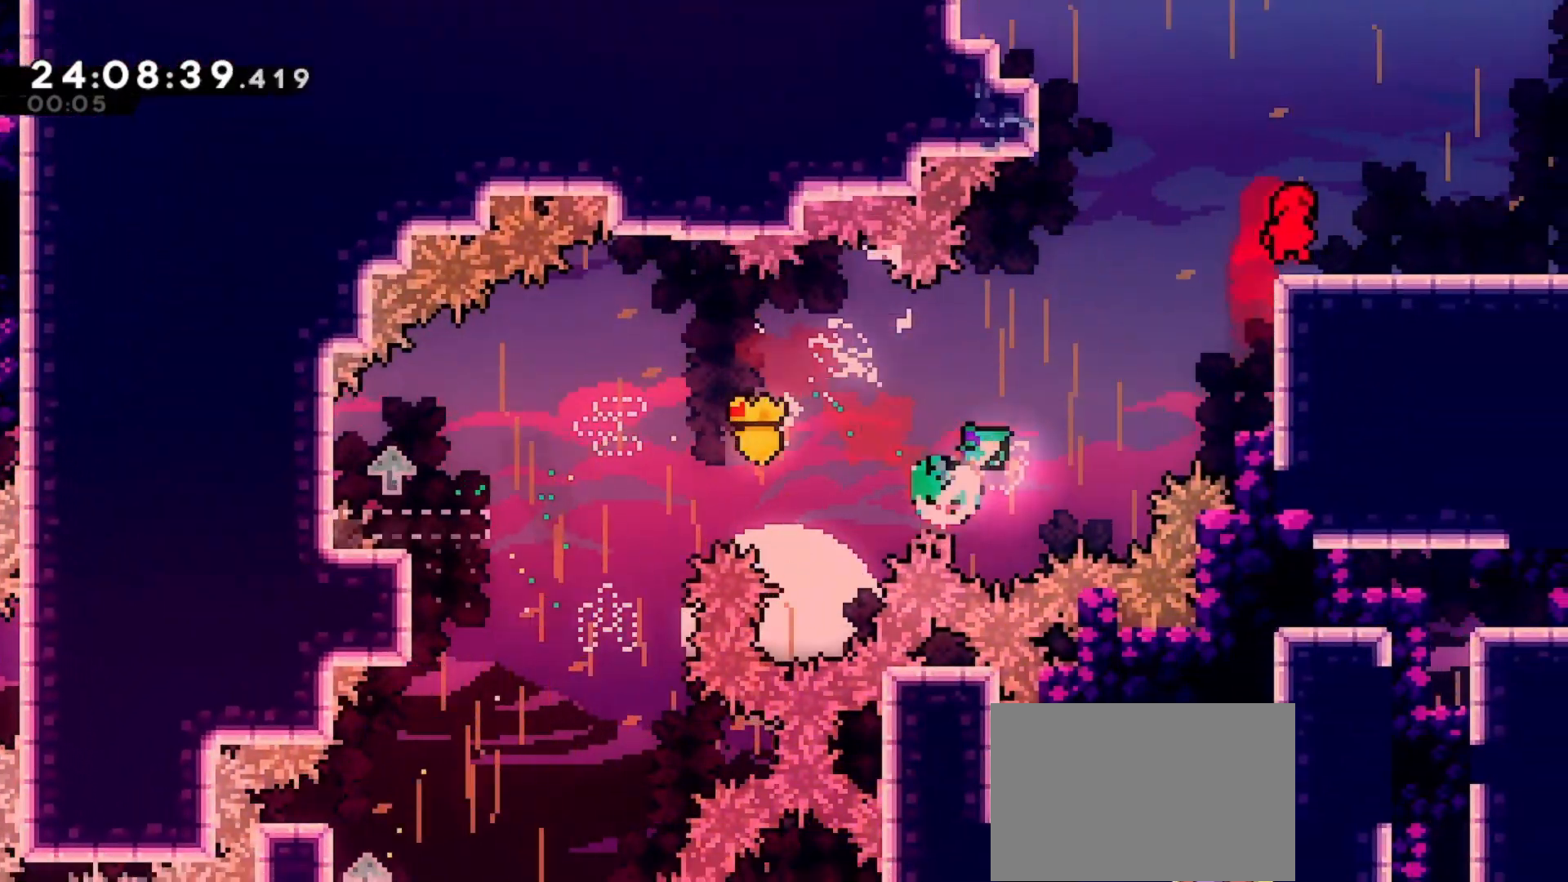
{"keys": ["grab", "jump", "right", "up"], "events": [[33, "jump", "down"], [233, "grab", "down"], [467, "jump", "up"], [467, "up", "down"], [500, "jump", "down"]]}
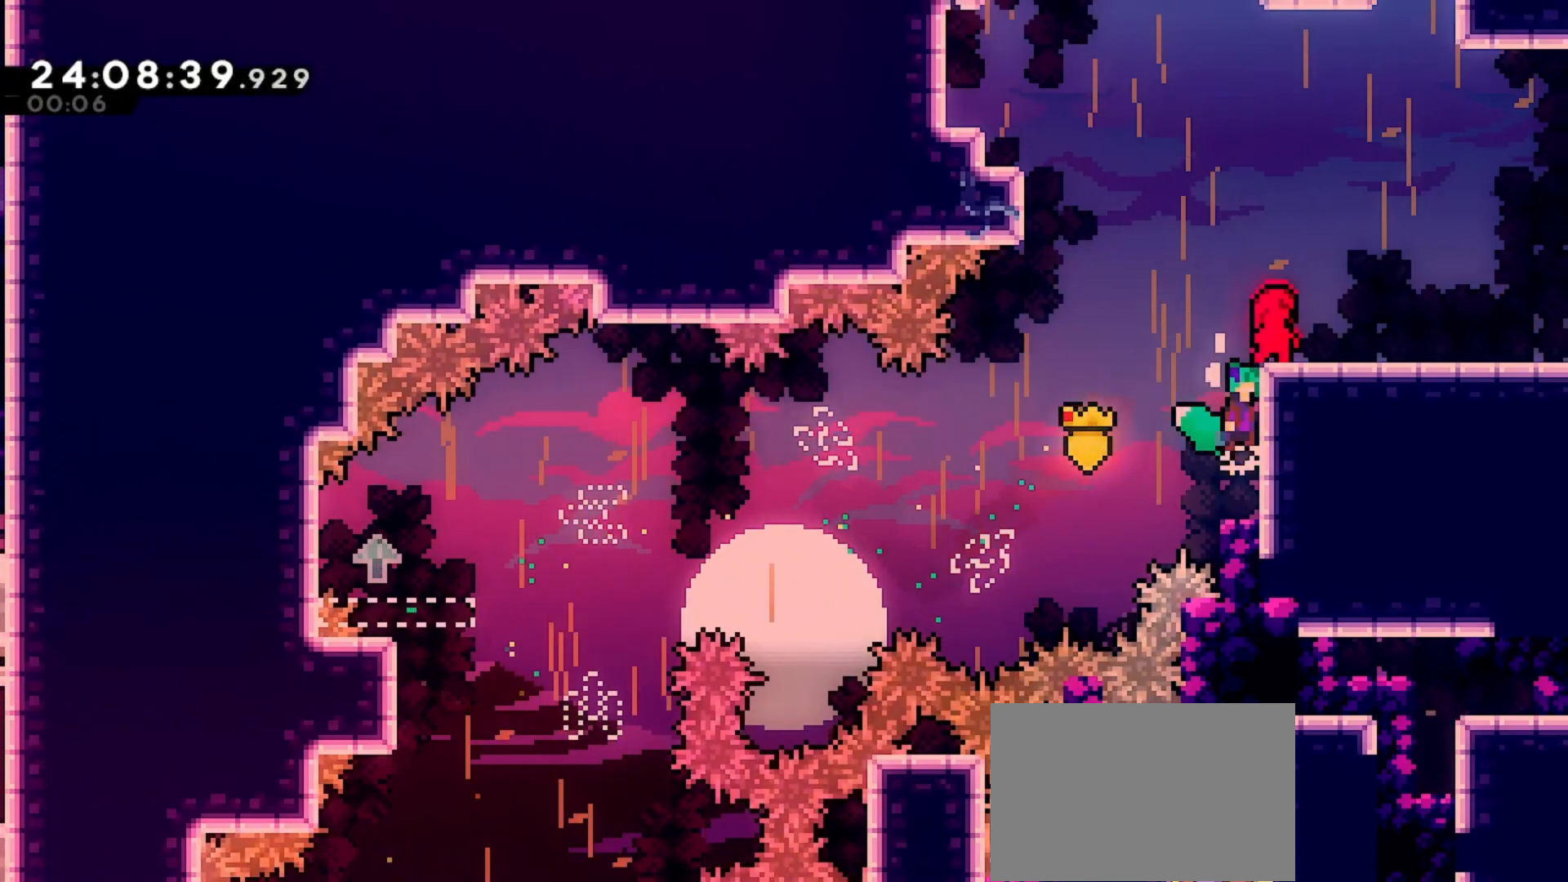
{"keys": ["left"], "events": [[333, "jump", "up"], [367, "grab", "up"], [367, "right", "up"], [367, "up", "up"], [467, "left", "down"]]}
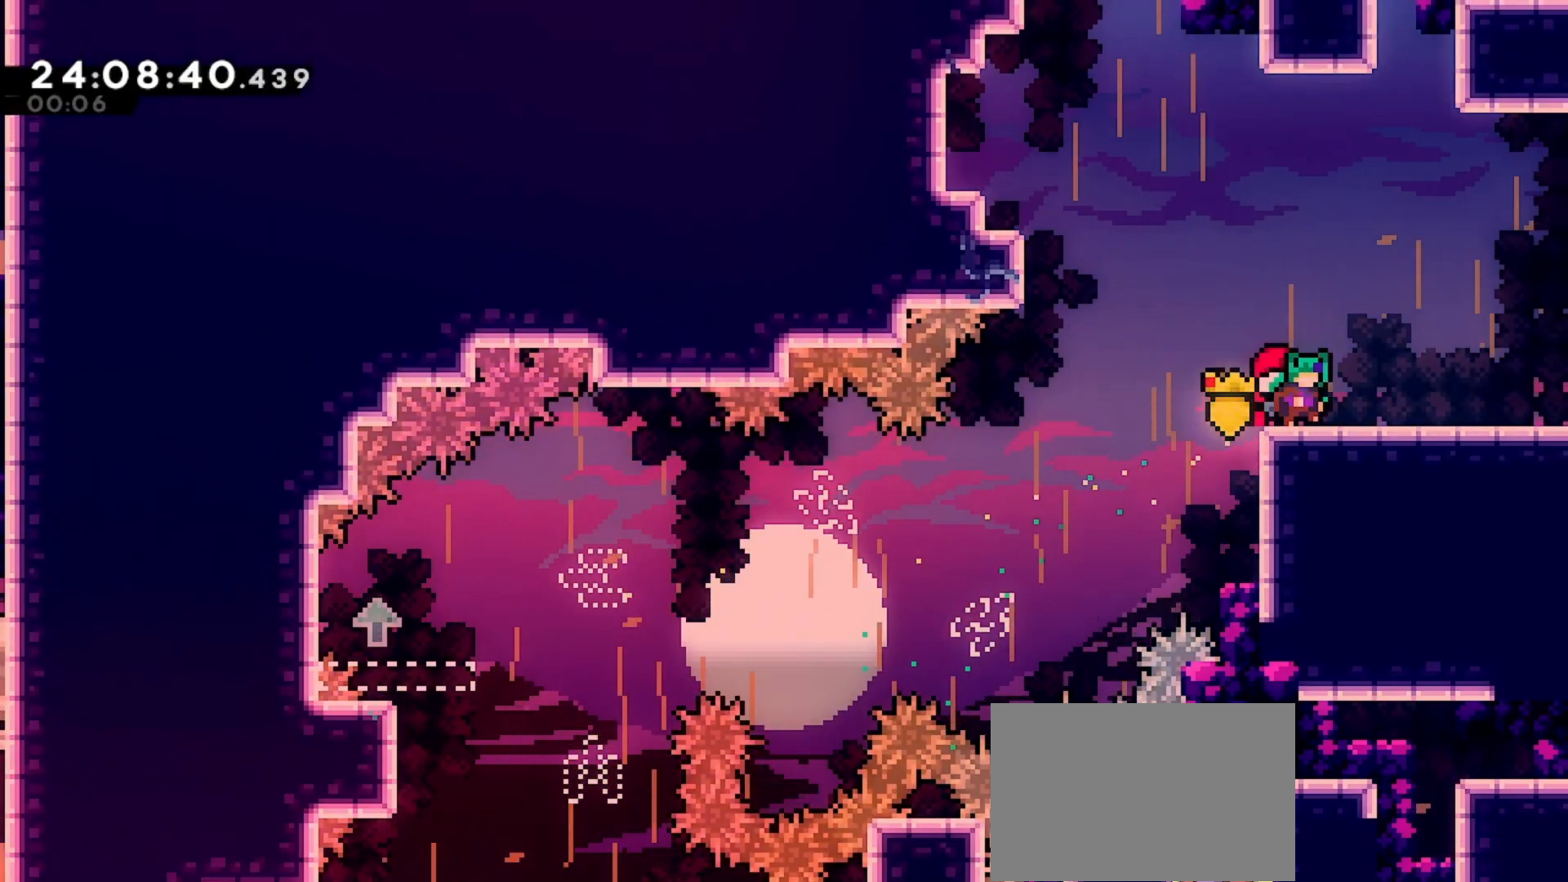
{"keys": ["grab", "jump", "left", "up"], "events": [[200, "jump", "down"], [367, "grab", "down"], [400, "up", "down"]]}
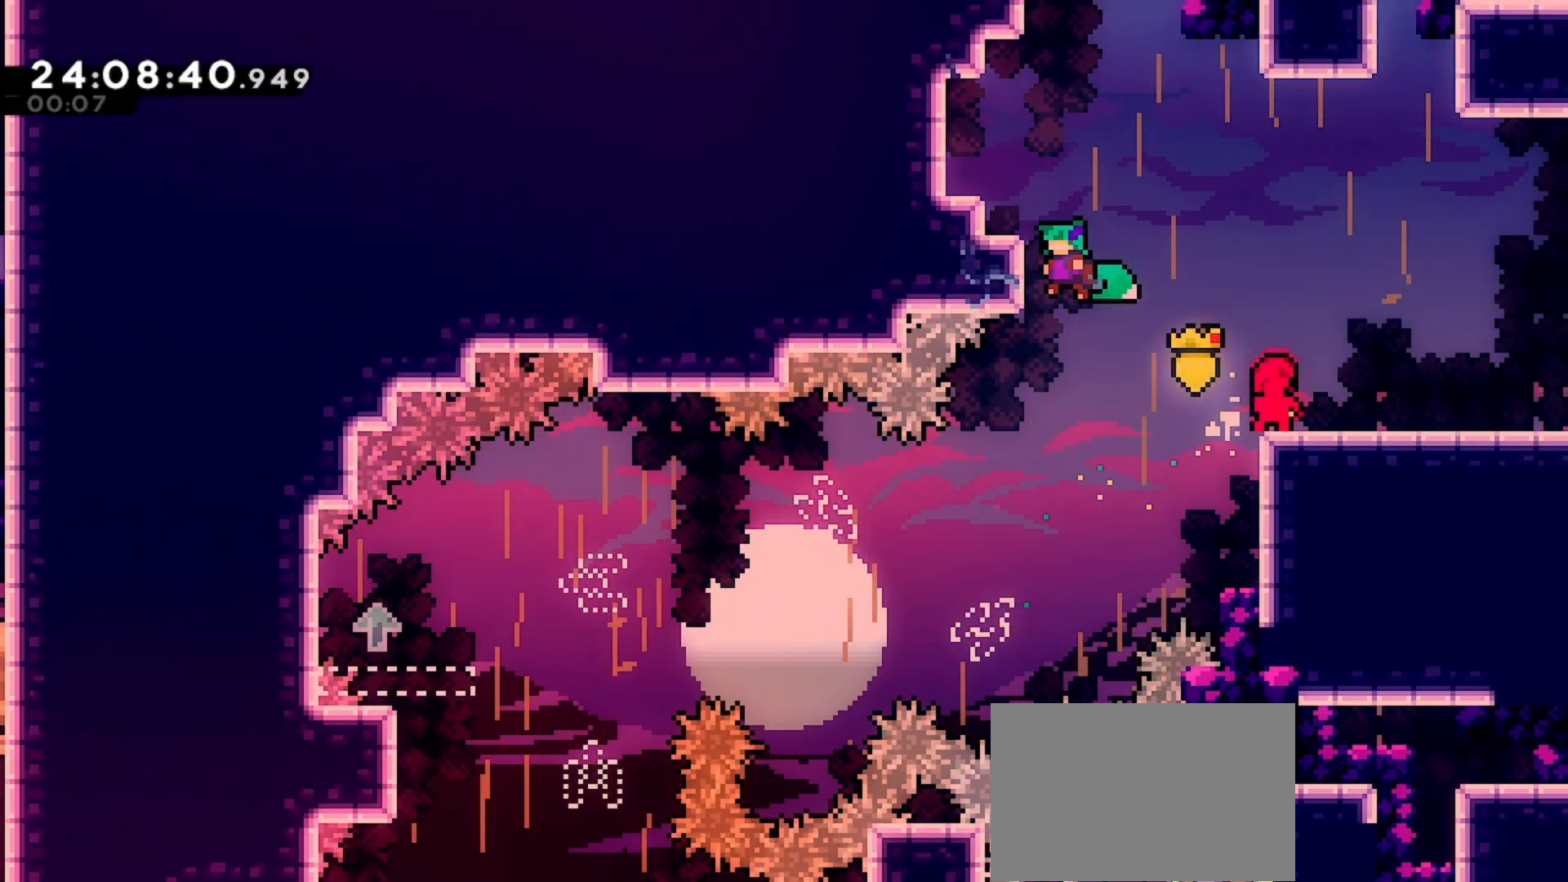
{"keys": ["left"], "events": [[133, "jump", "up"], [233, "jump", "down"], [467, "grab", "up"], [467, "jump", "up"], [500, "up", "up"]]}
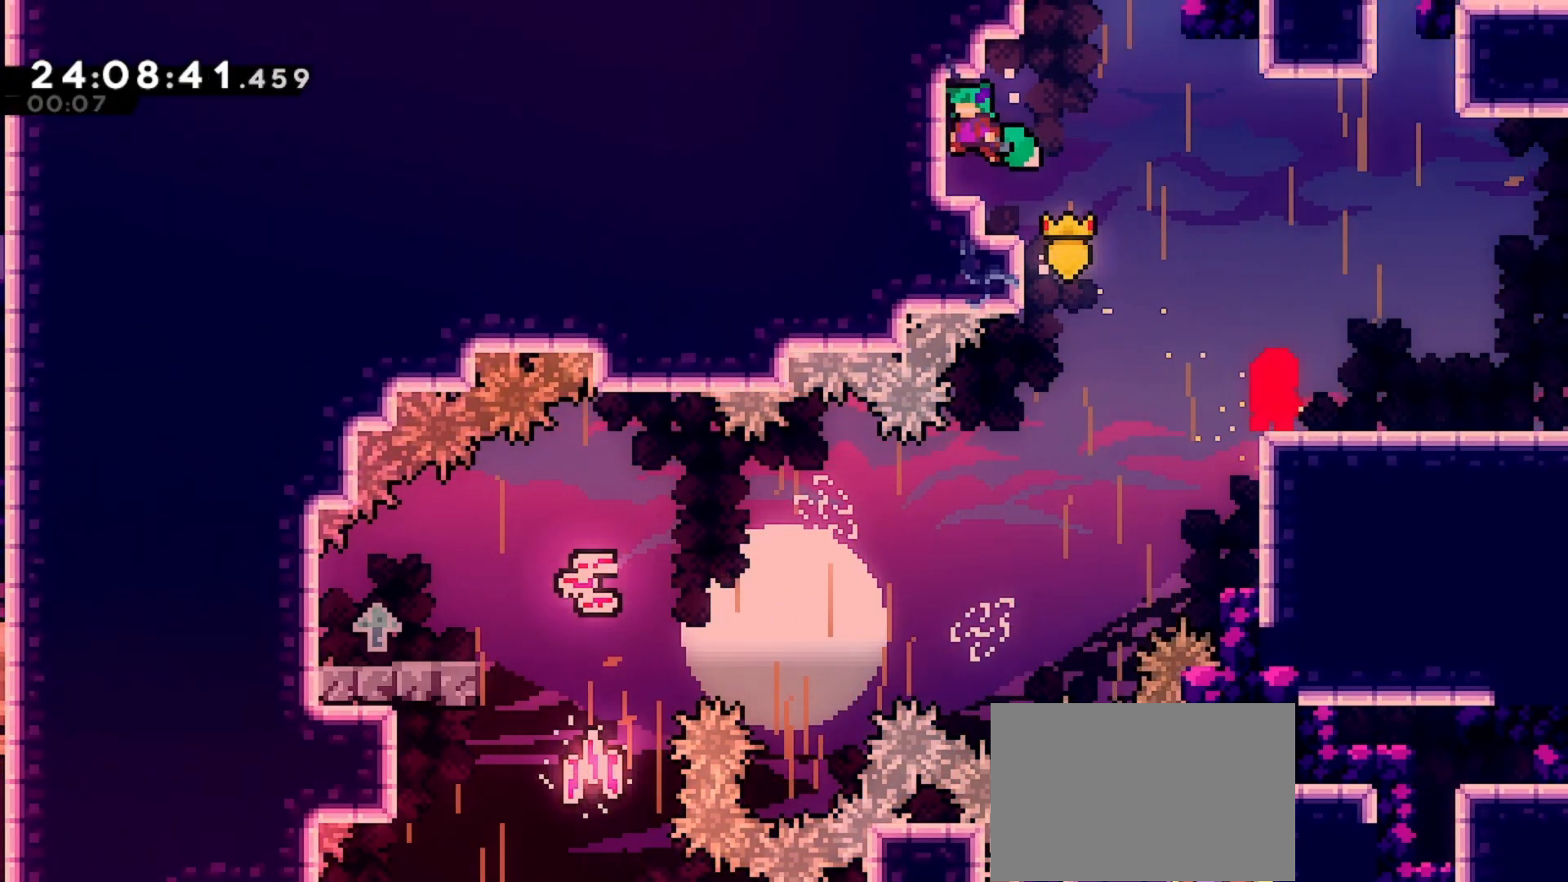
{"keys": ["jump", "left"], "events": [[467, "jump", "down"]]}
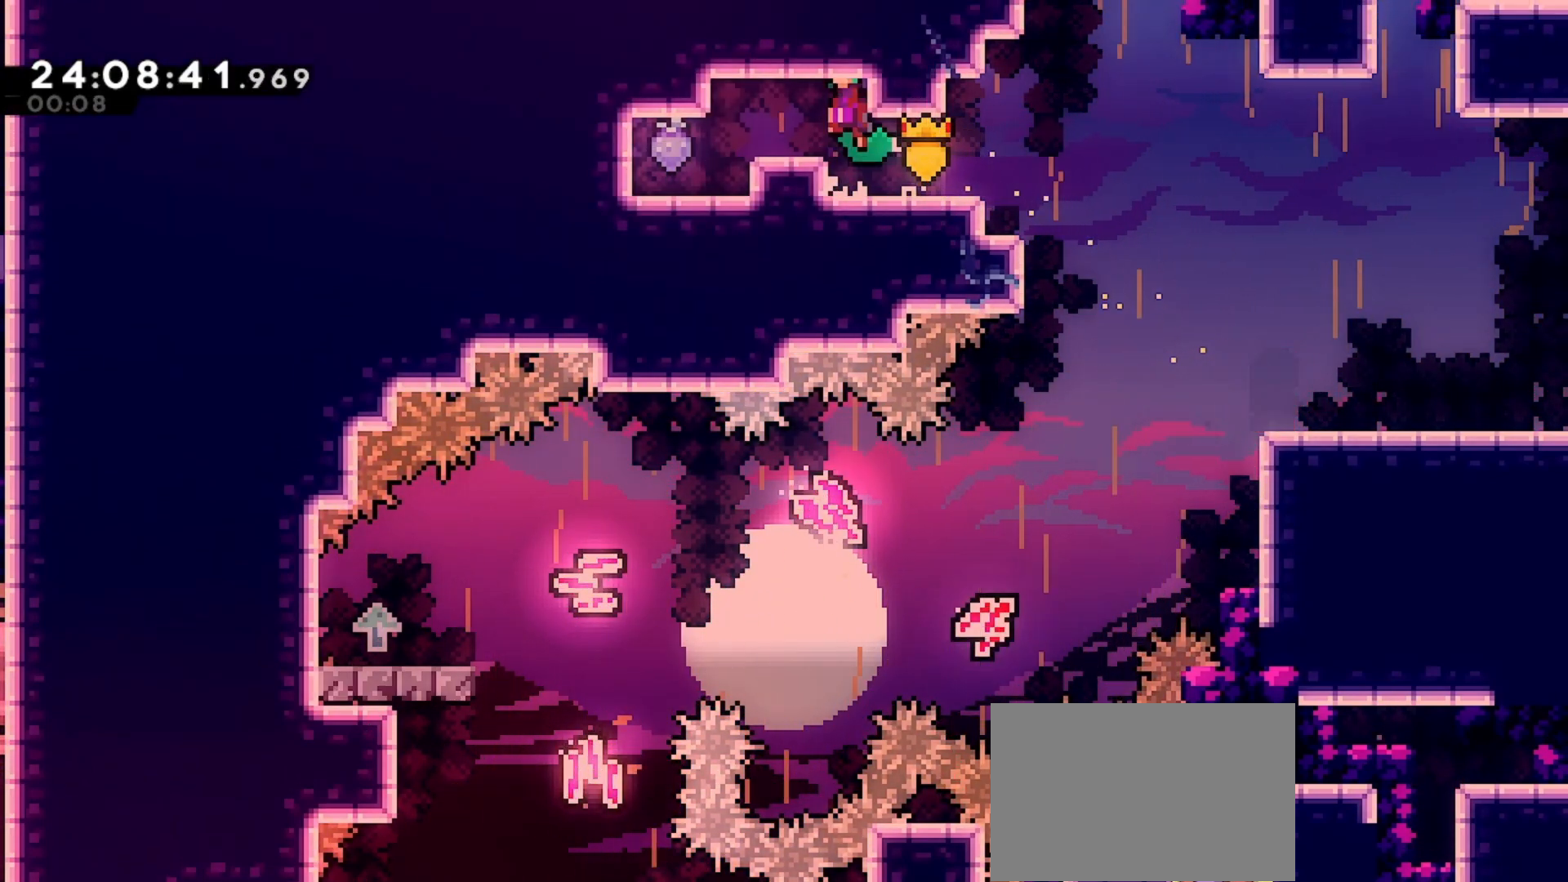
{"keys": ["left"], "events": [[67, "jump", "up"]]}
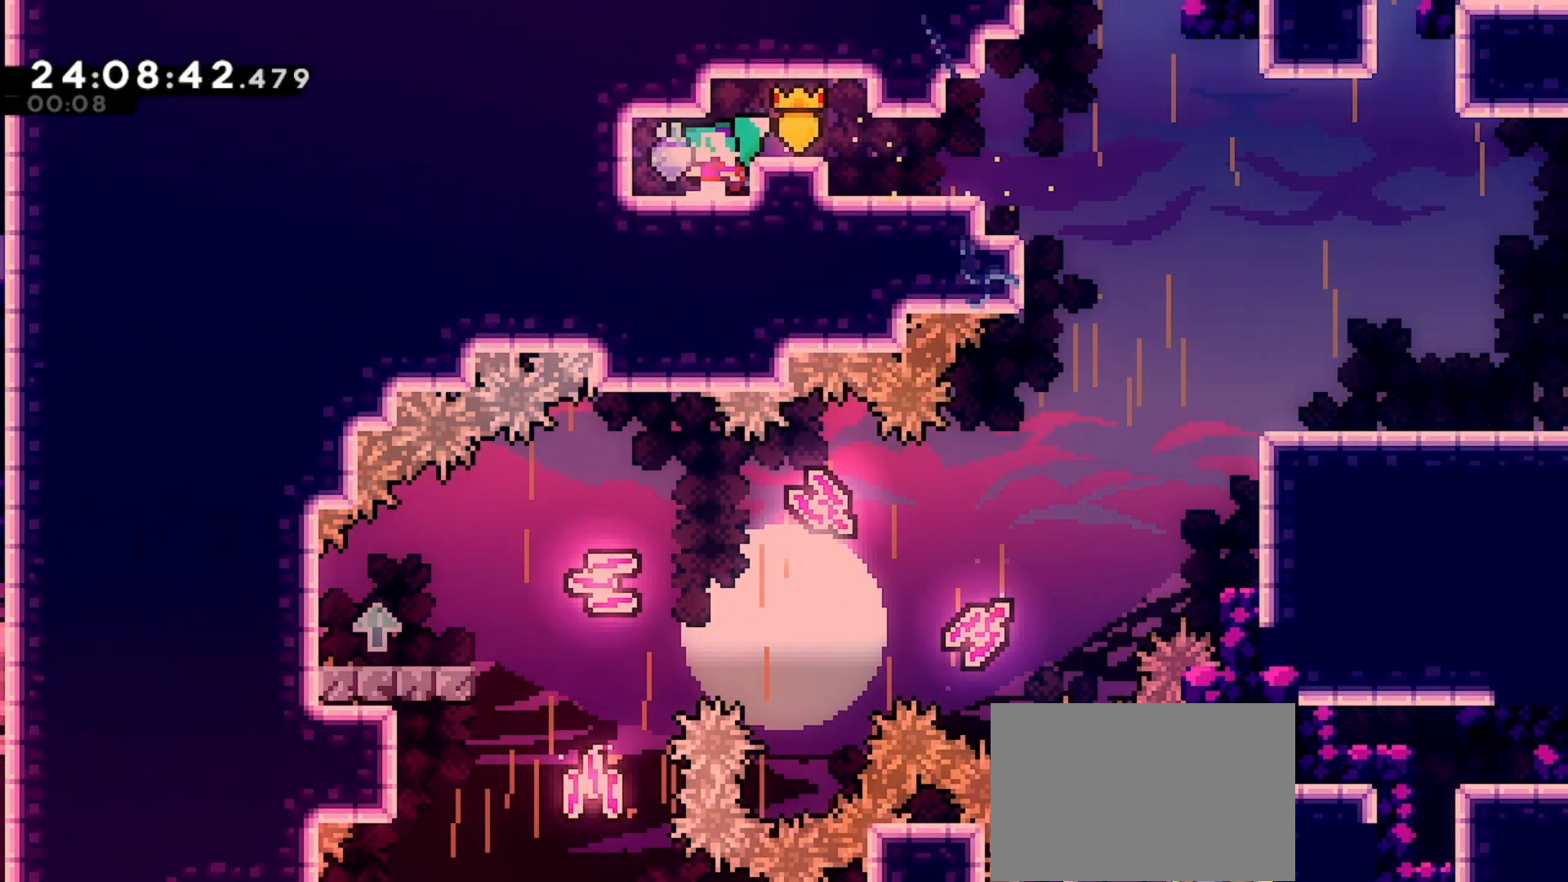
{"keys": ["right"], "events": [[33, "left", "up"], [233, "right", "down"], [267, "jump", "down"], [333, "jump", "up"]]}
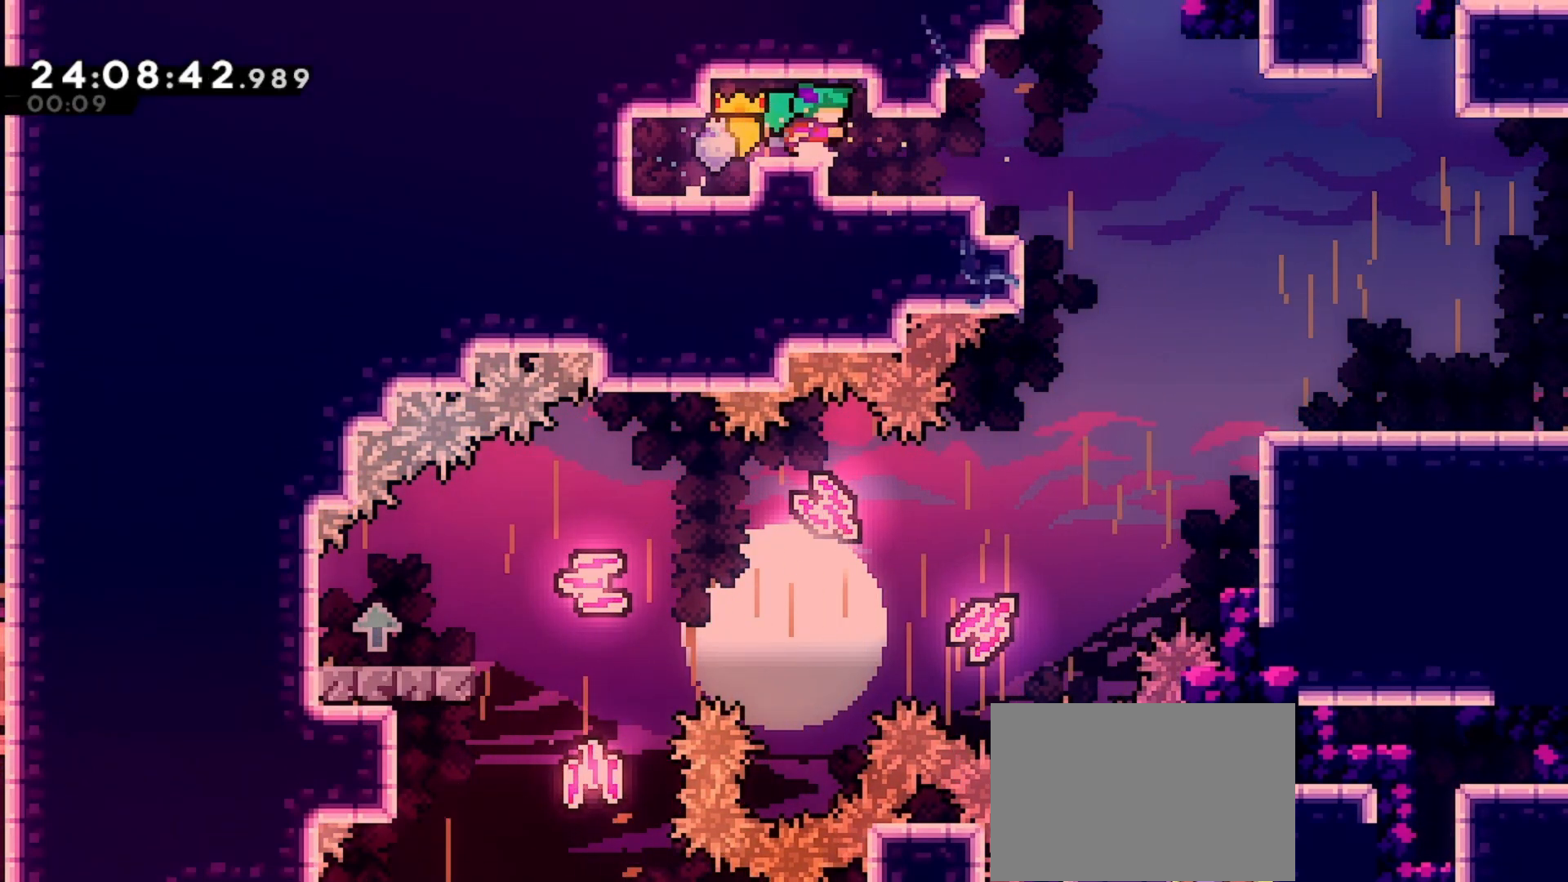
{"keys": ["jump", "right"], "events": [[467, "jump", "down"]]}
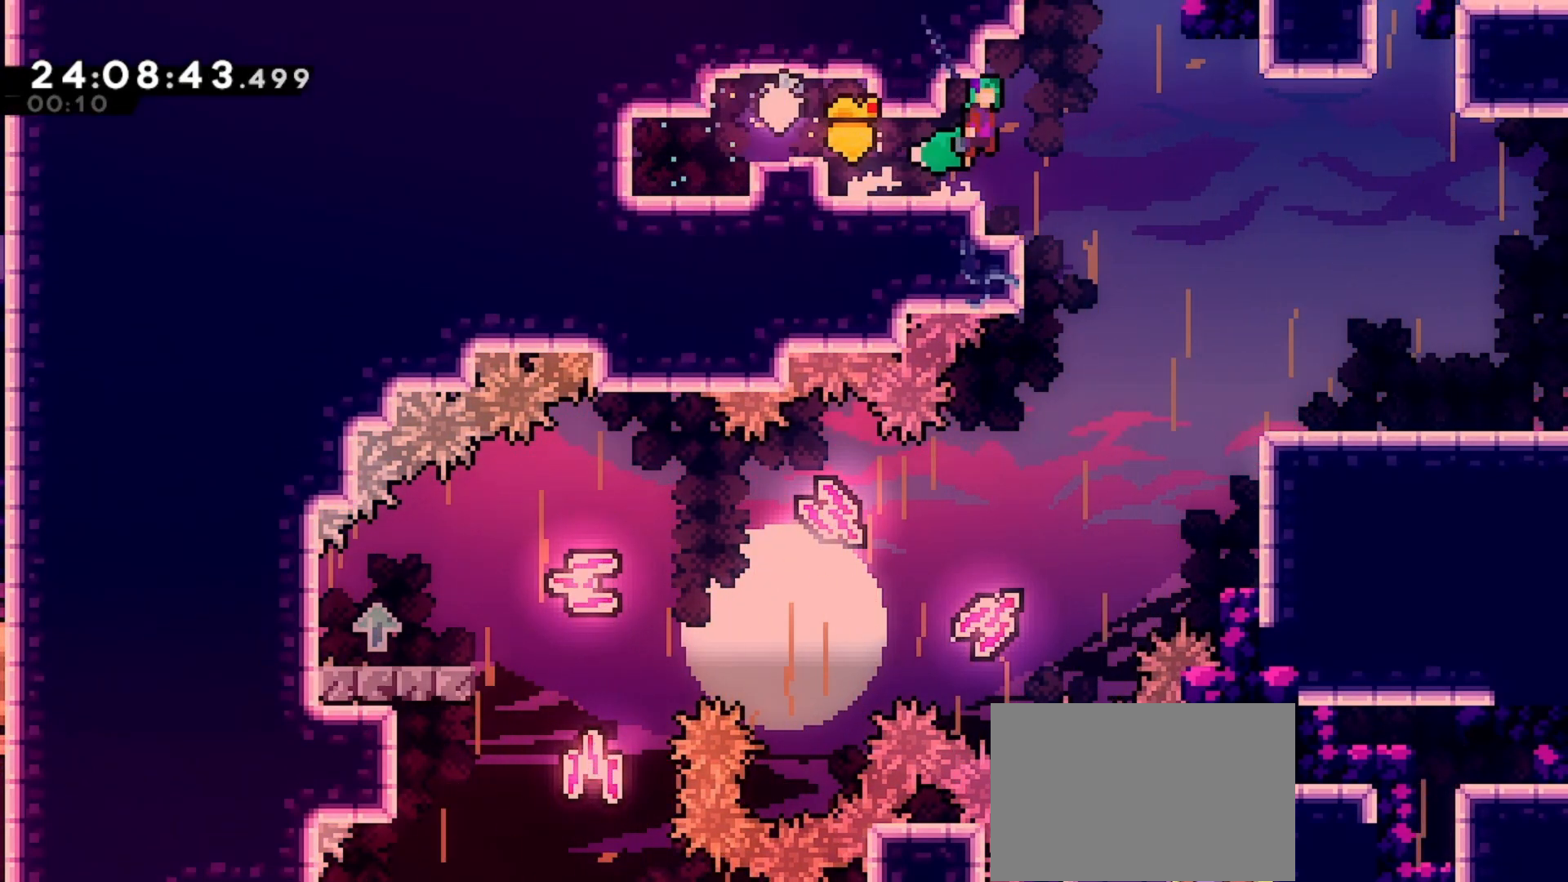
{"keys": ["right"], "events": [[67, "jump", "up"]]}
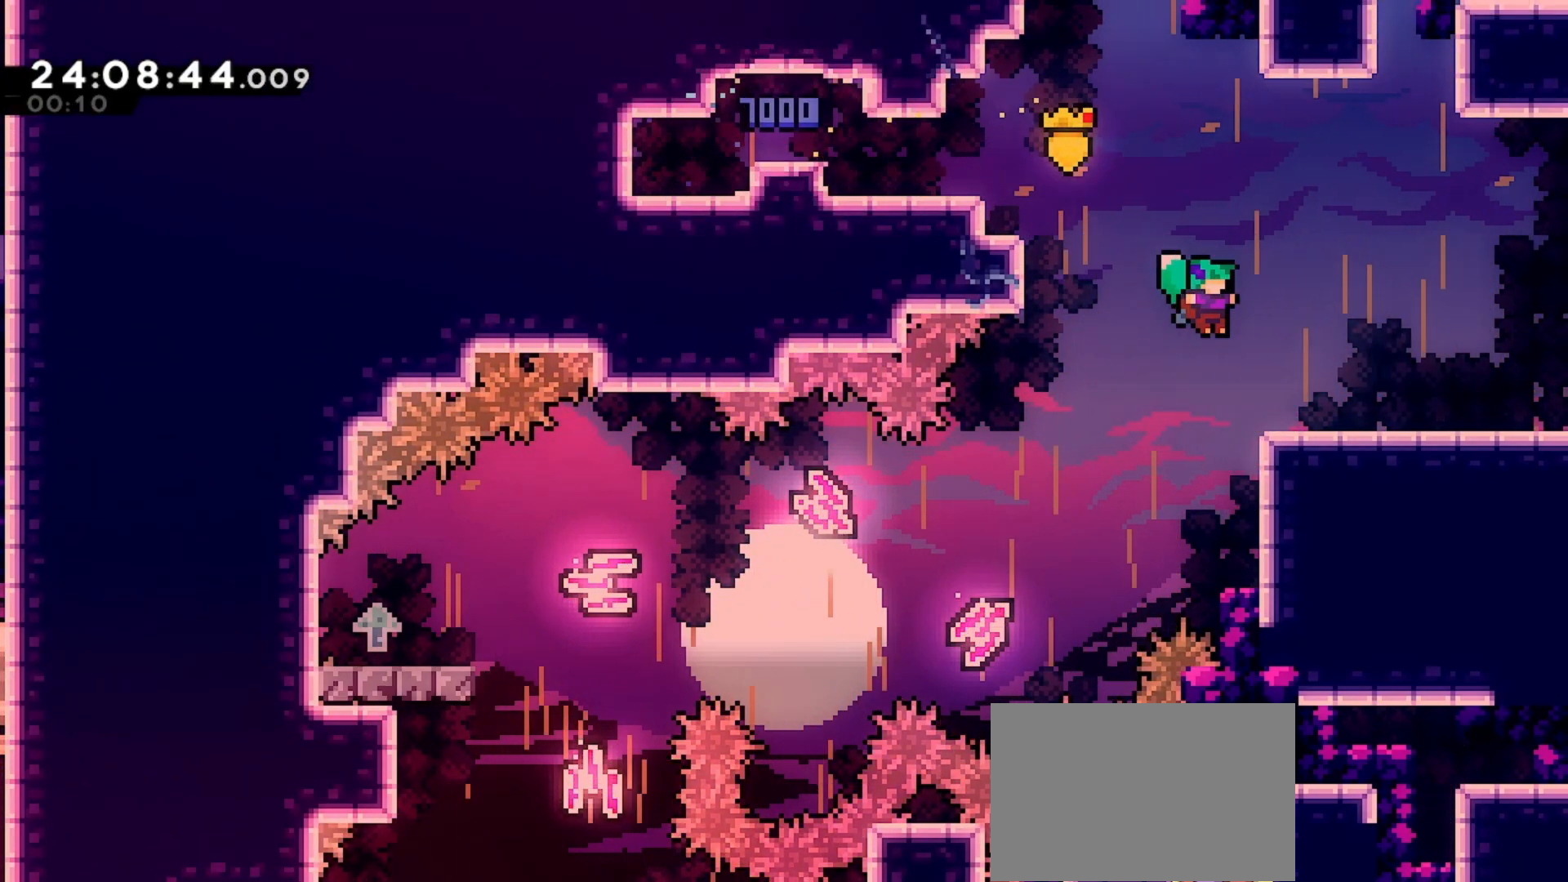
{"keys": ["right"], "events": []}
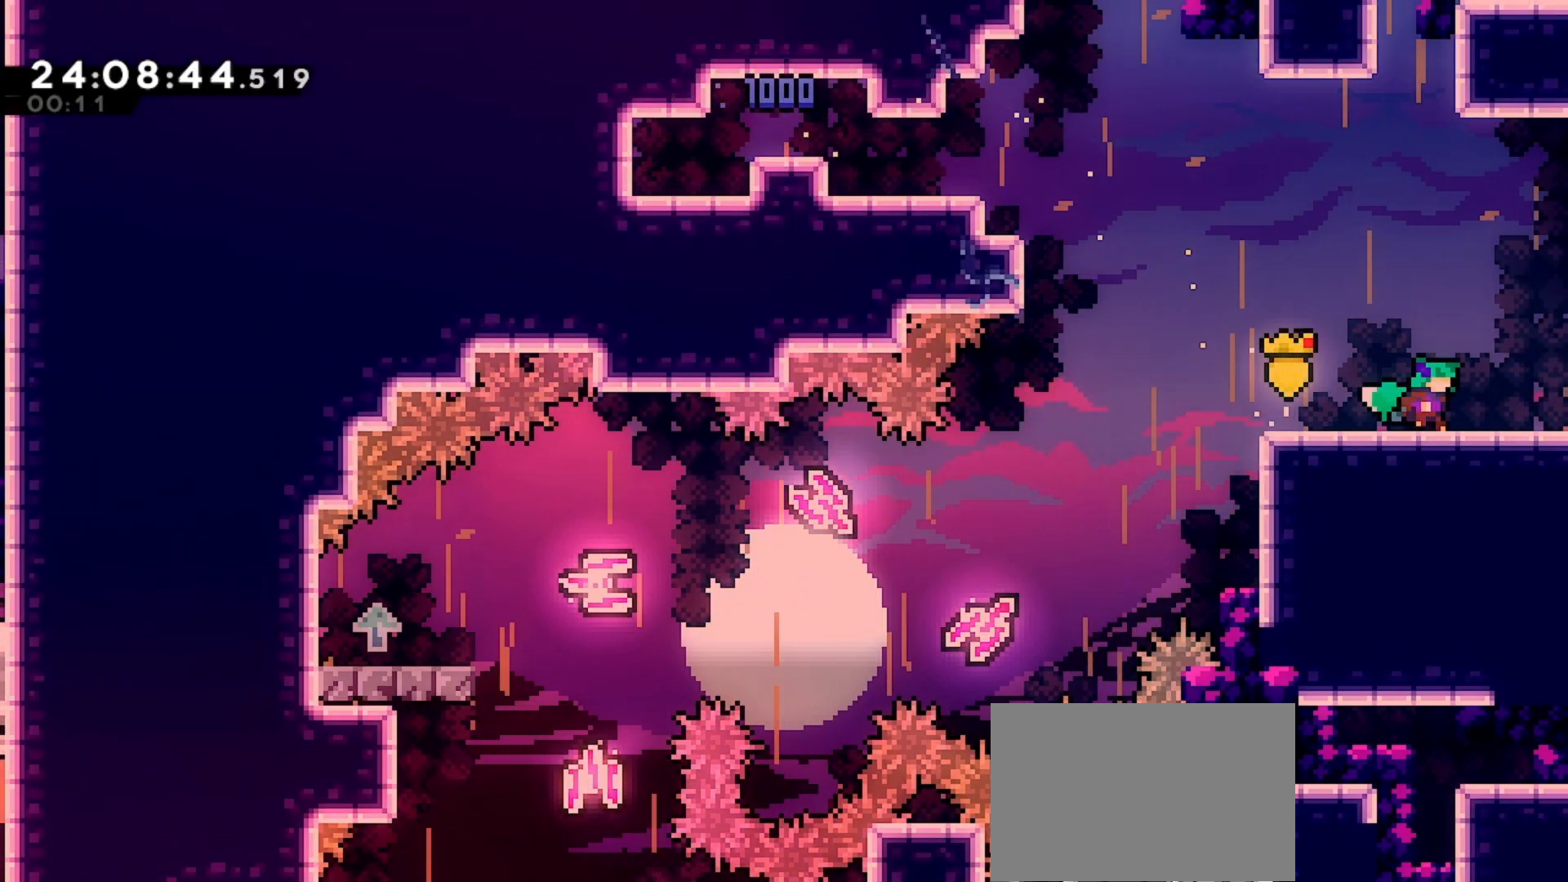
{"keys": ["right"], "events": []}